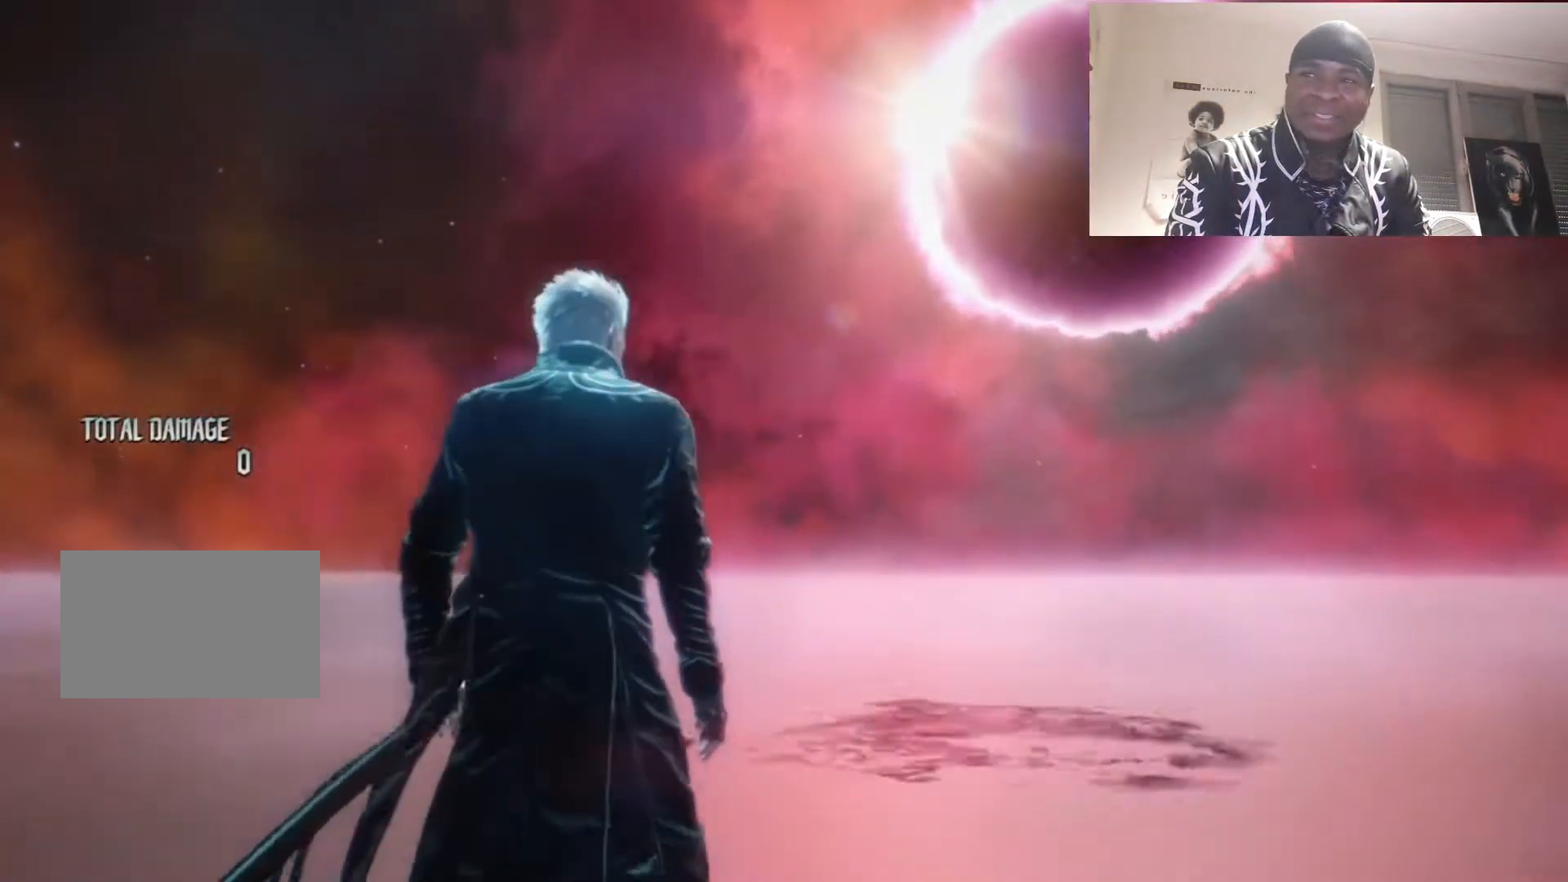
Gameplay with a controller (PlayStation layout); each line is a JSON object with the inputs held at the frame after it (dt_ms = milliseconds from this image to that frame). "events" lists button and stick changes between this image and that frame as [ms after this image, input, new state], when the widget could be followed in between. Not read: L3 R3.
{"dt_ms": 500, "buttons": ["R1", "R2"], "left_stick": "up", "right_stick": "center", "events": [[267, "R2", "down"], [267, "left_stick", "up"], [333, "CROSS", "down"], [400, "CROSS", "up"], [400, "R1", "up"], [400, "R2", "up"], [467, "R1", "down"], [467, "R2", "down"]]}
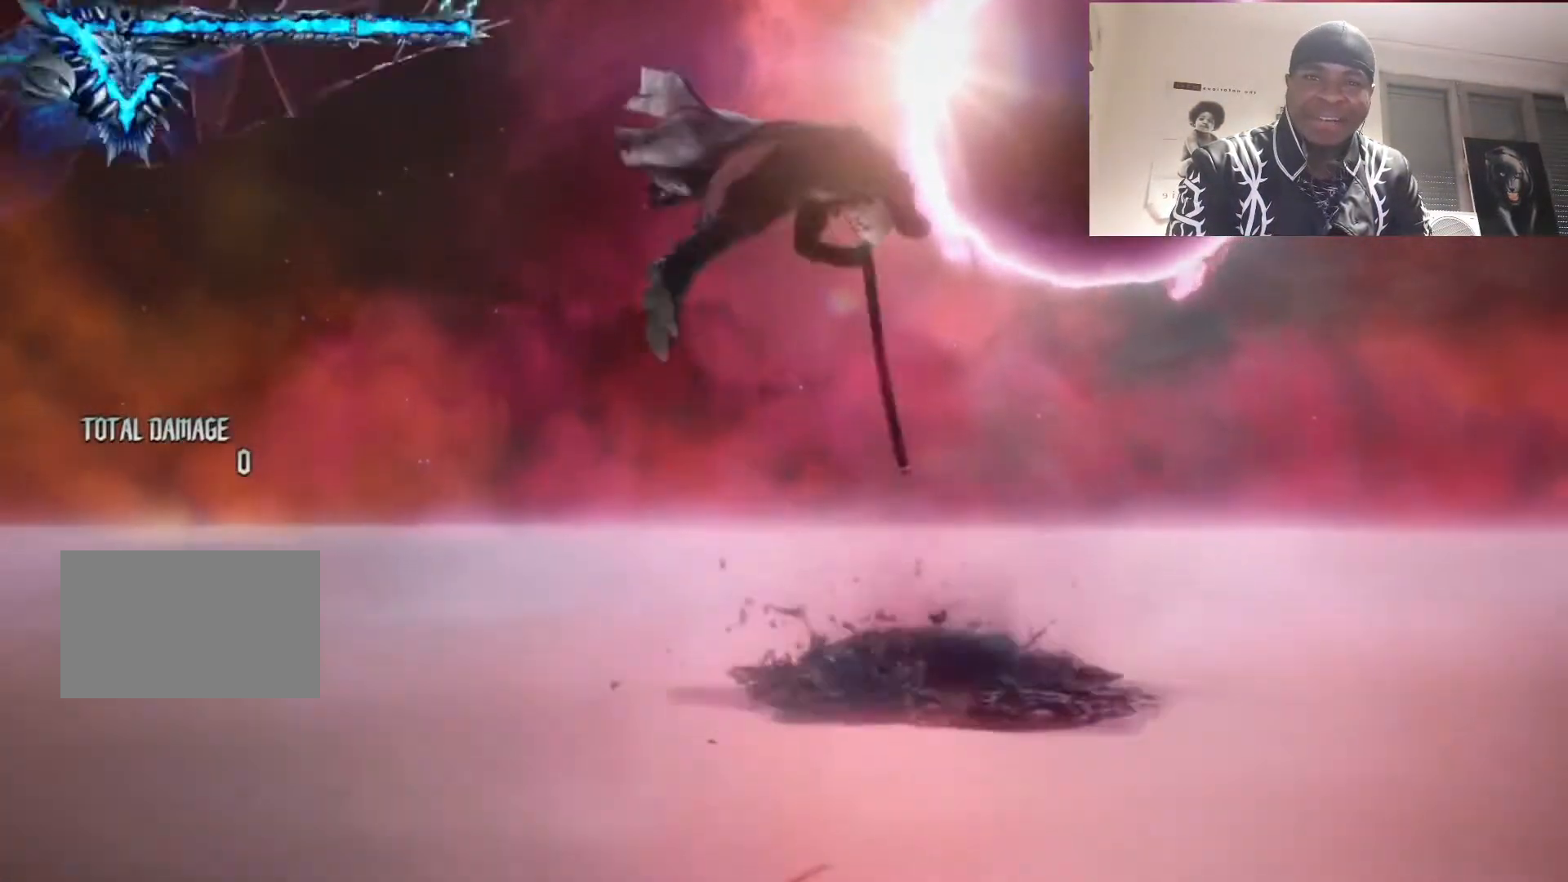
{"dt_ms": 500, "buttons": ["R1", "R2"], "left_stick": "up", "right_stick": "center", "events": [[67, "R1", "up"], [67, "R2", "up"], [333, "R1", "down"], [333, "R2", "down"]]}
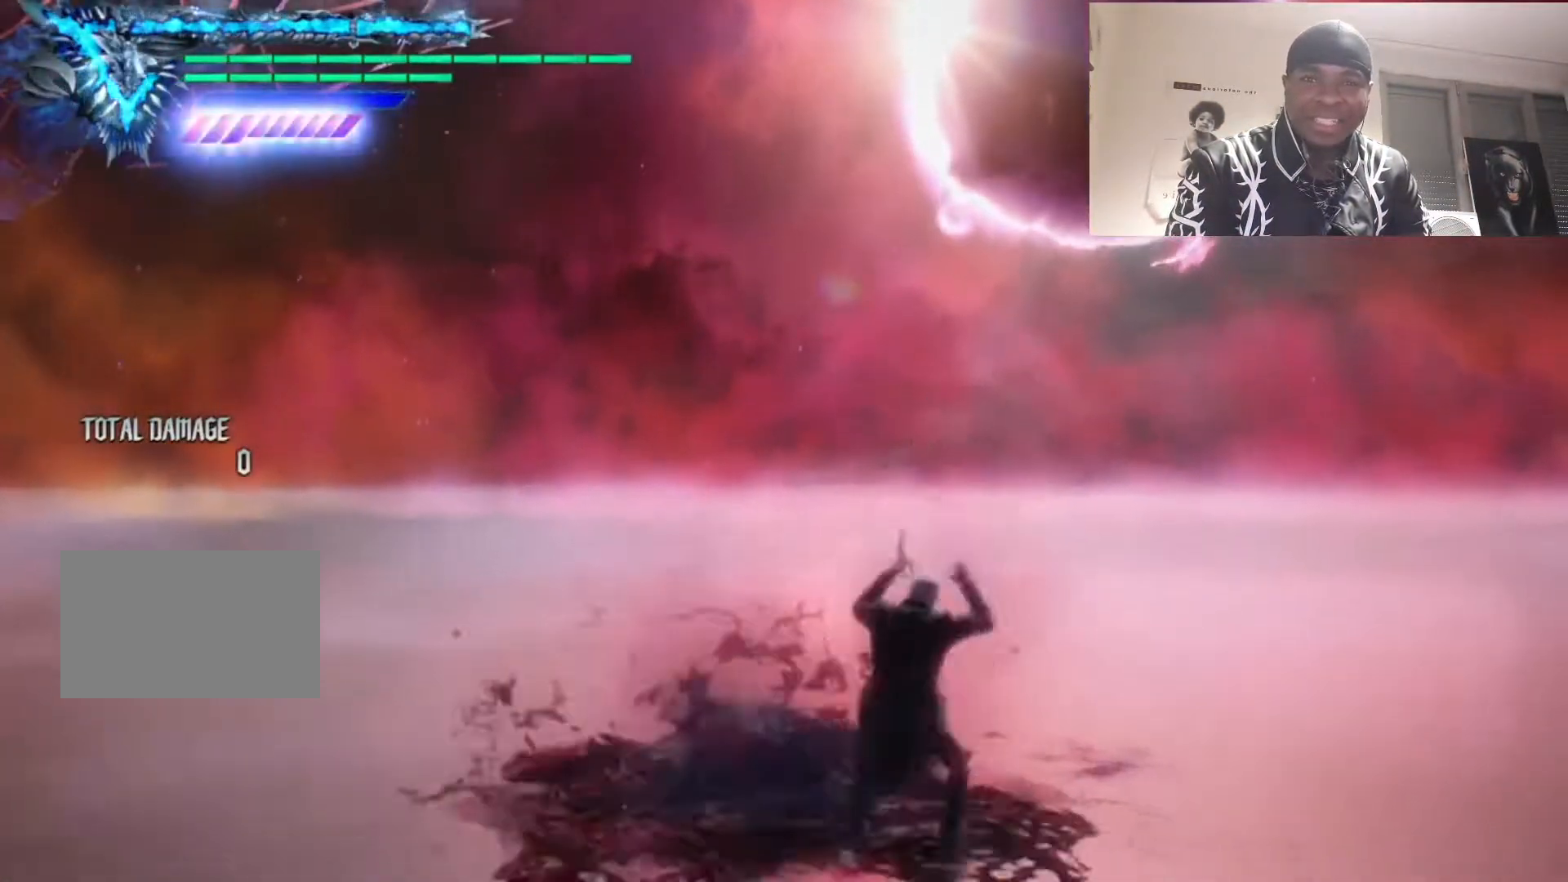
{"dt_ms": 500, "buttons": ["TRIANGLE", "R1"], "left_stick": "center", "right_stick": "center", "events": [[33, "left_stick", "center"], [133, "TRIANGLE", "down"], [133, "left_stick", "down"], [233, "left_stick", "center"], [283, "R2", "up"]]}
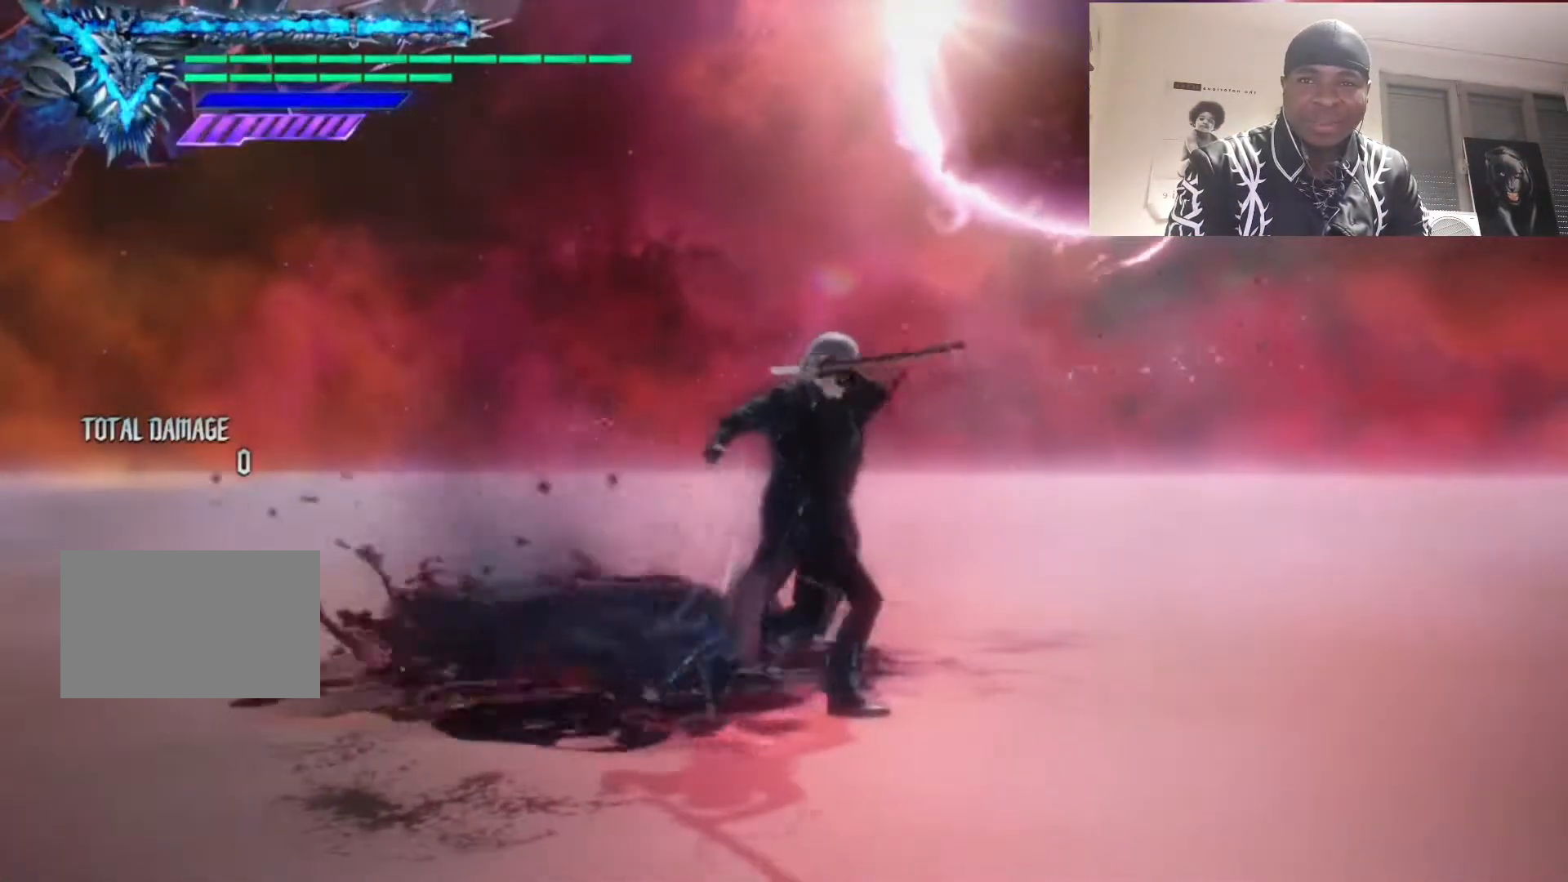
{"dt_ms": 500, "buttons": ["TRIANGLE", "R1"], "left_stick": "center", "right_stick": "center", "events": []}
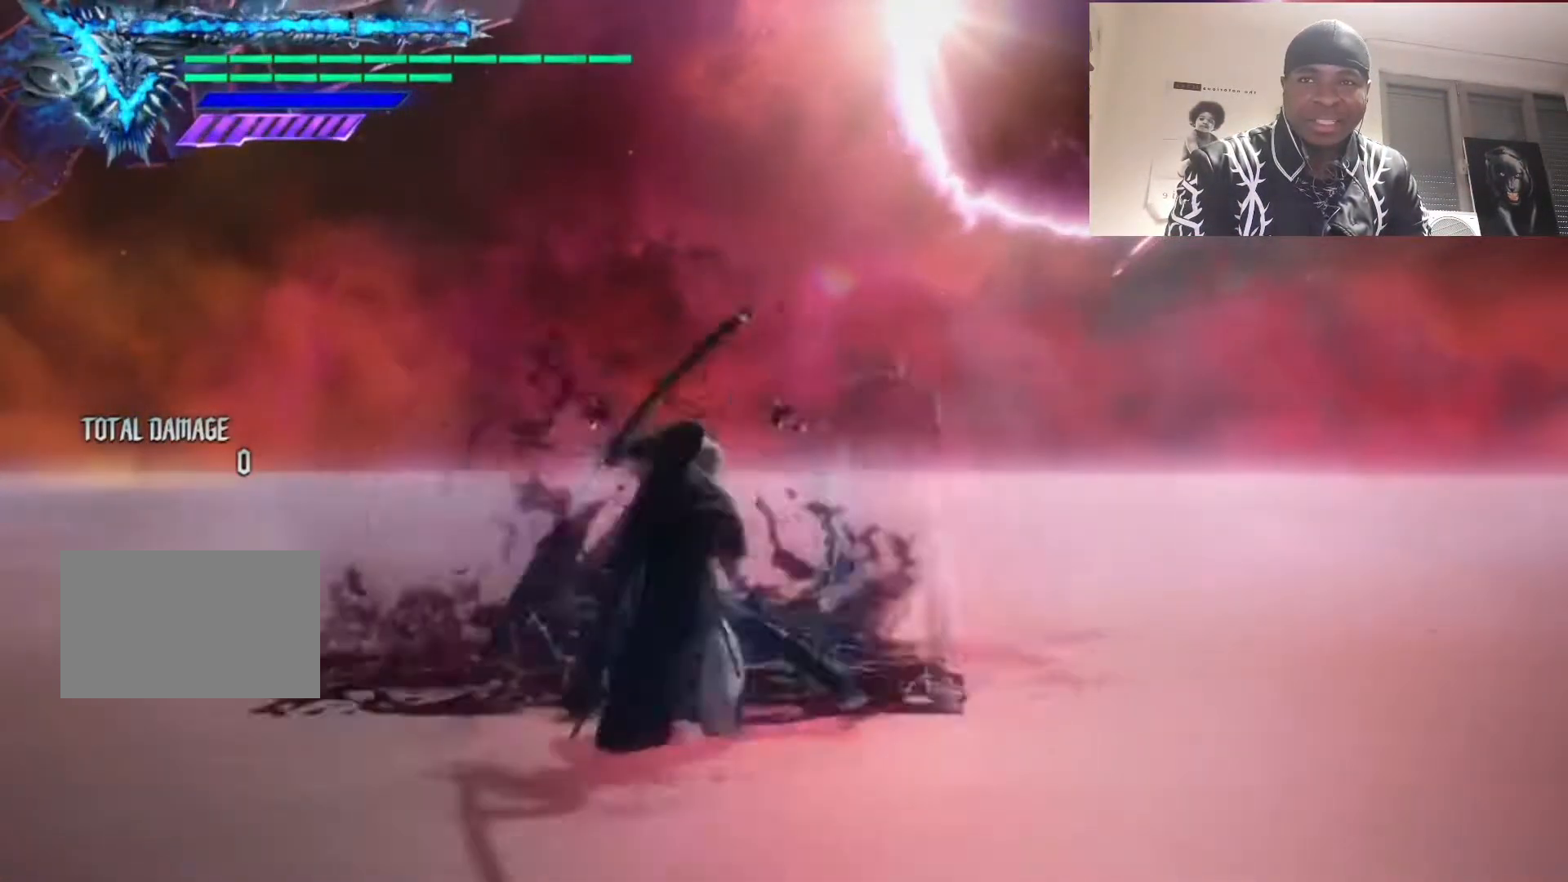
{"dt_ms": 500, "buttons": ["R1"], "left_stick": "center", "right_stick": "center", "events": [[67, "R2", "down"], [200, "TRIANGLE", "up"], [267, "TRIANGLE", "down"], [367, "R2", "up"], [500, "TRIANGLE", "up"]]}
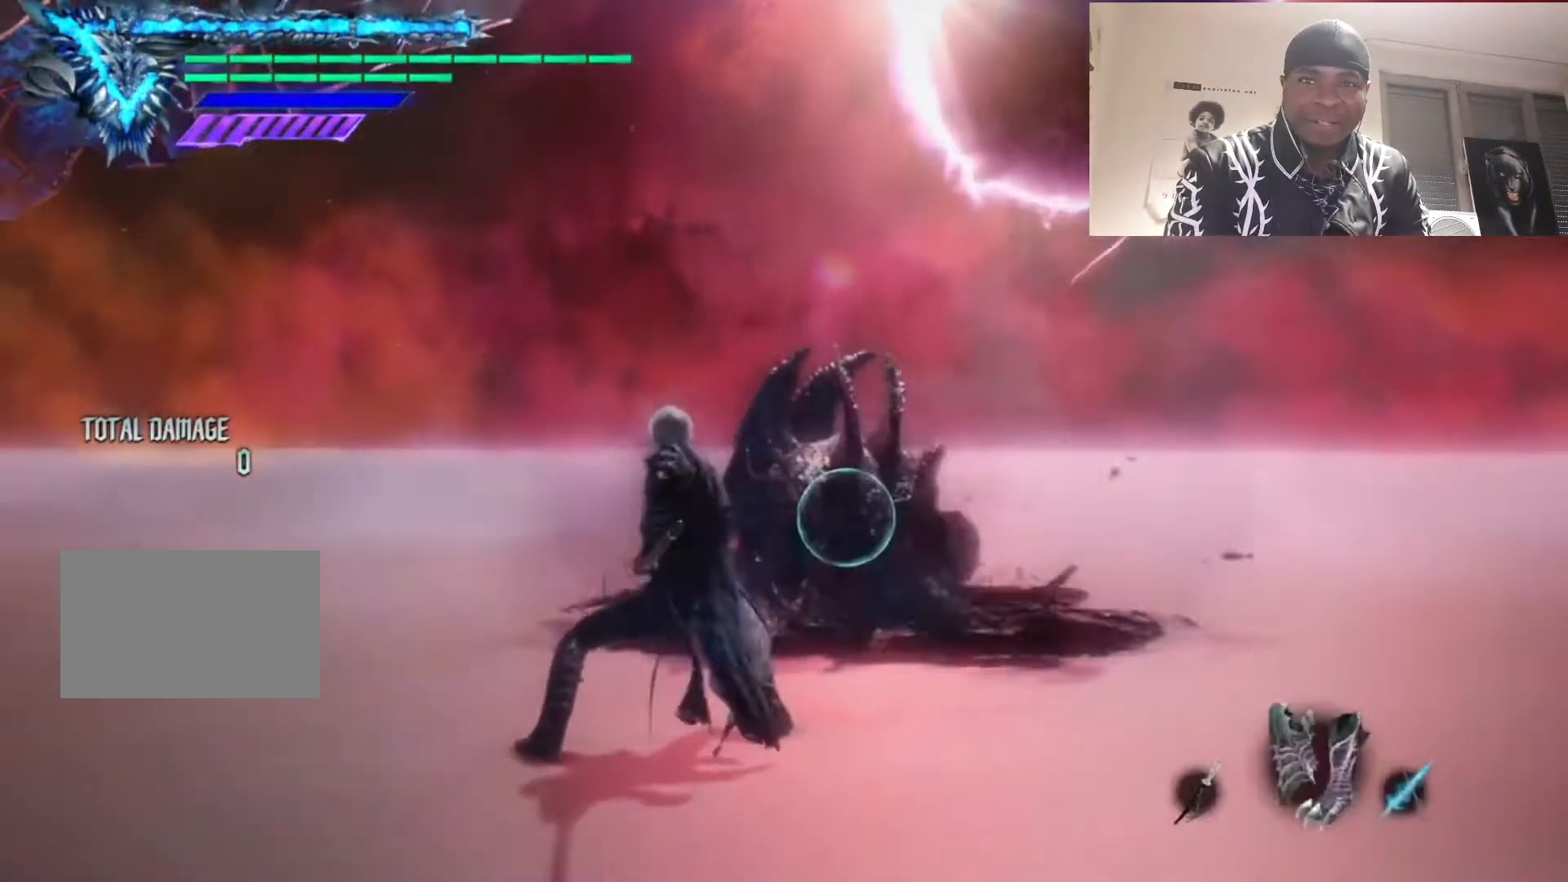
{"dt_ms": 500, "buttons": ["R1"], "left_stick": "down", "right_stick": "center", "events": [[133, "left_stick", "left"], [333, "left_stick", "center"], [500, "left_stick", "down"]]}
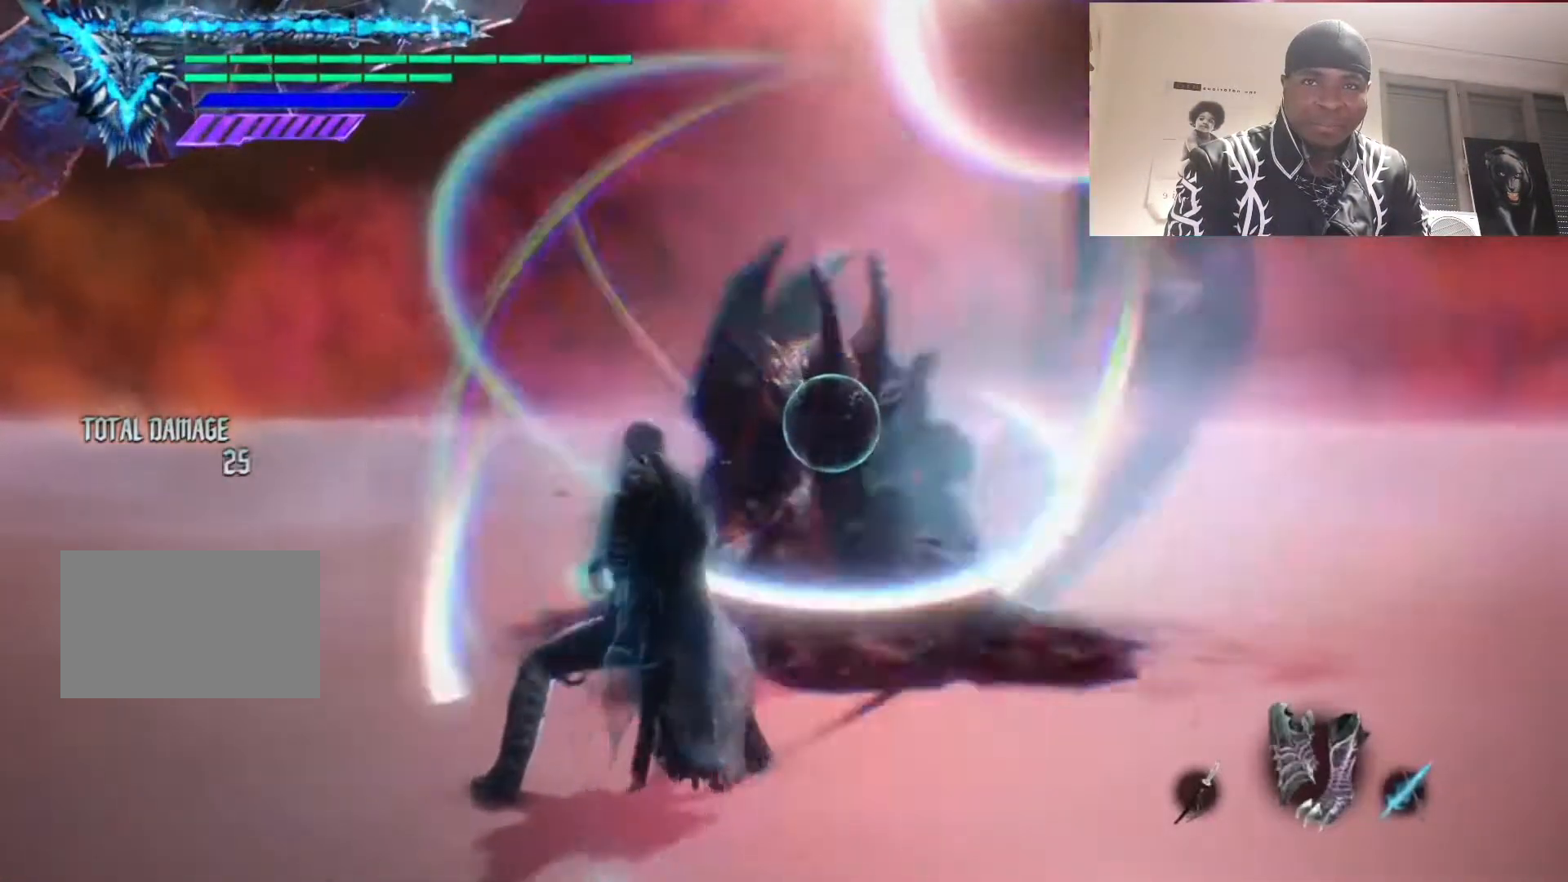
{"dt_ms": 500, "buttons": ["TRIANGLE", "R1"], "left_stick": "center", "right_stick": "center", "events": [[133, "R2", "down"], [133, "left_stick", "up"], [200, "R2", "up"], [200, "TRIANGLE", "down"], [233, "left_stick", "center"]]}
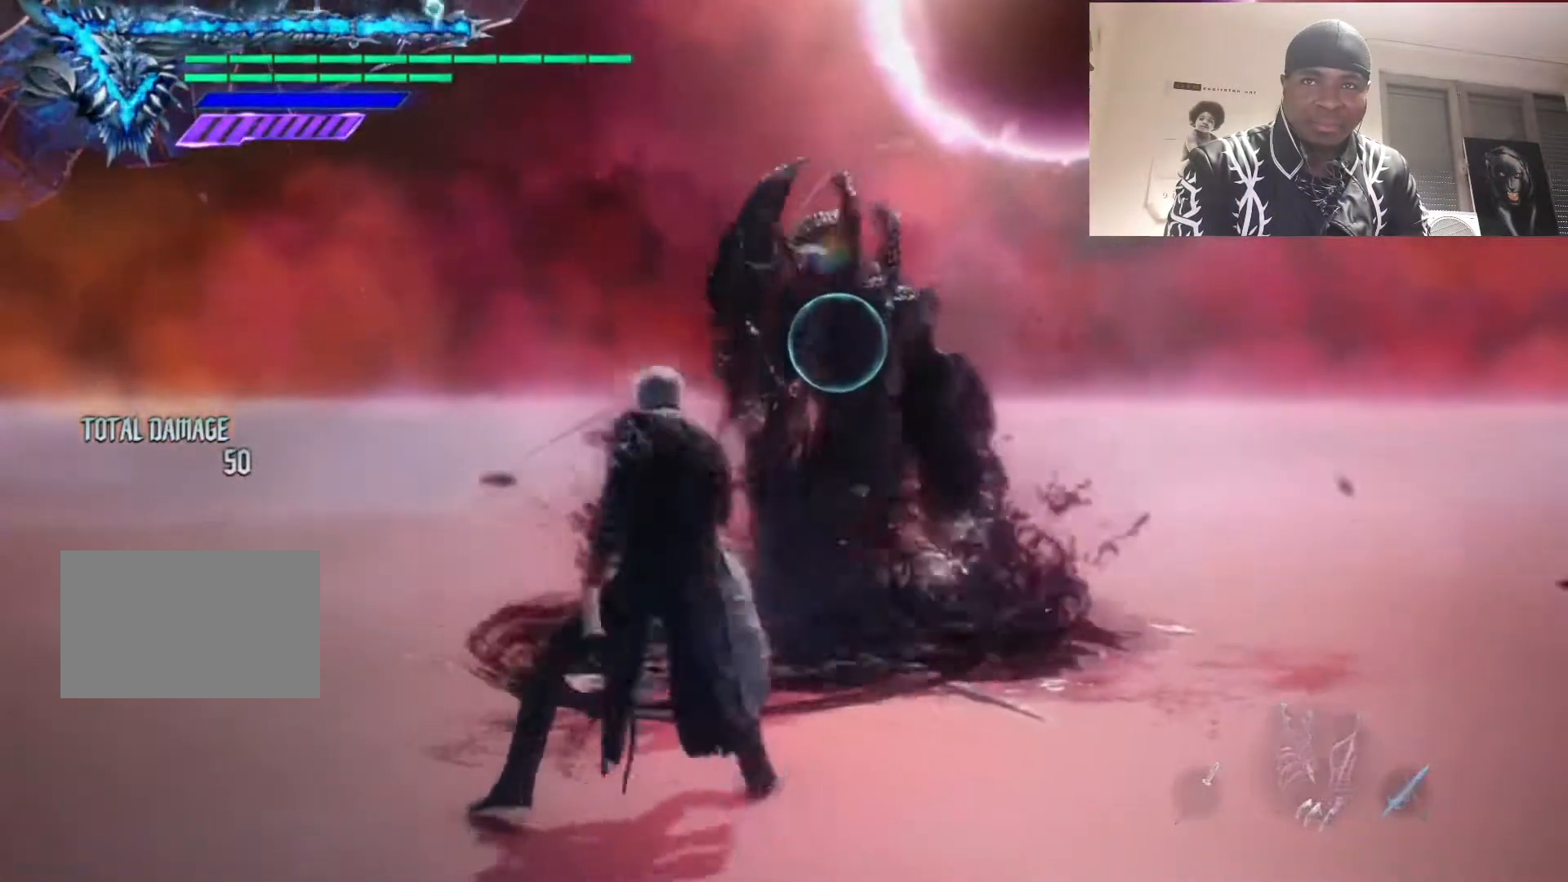
{"dt_ms": 500, "buttons": ["TRIANGLE", "R1"], "left_stick": "center", "right_stick": "center", "events": [[67, "left_stick", "down"], [100, "TRIANGLE", "up"], [167, "left_stick", "up"], [217, "R2", "down"], [217, "TRIANGLE", "down"], [267, "left_stick", "center"], [350, "R2", "up"]]}
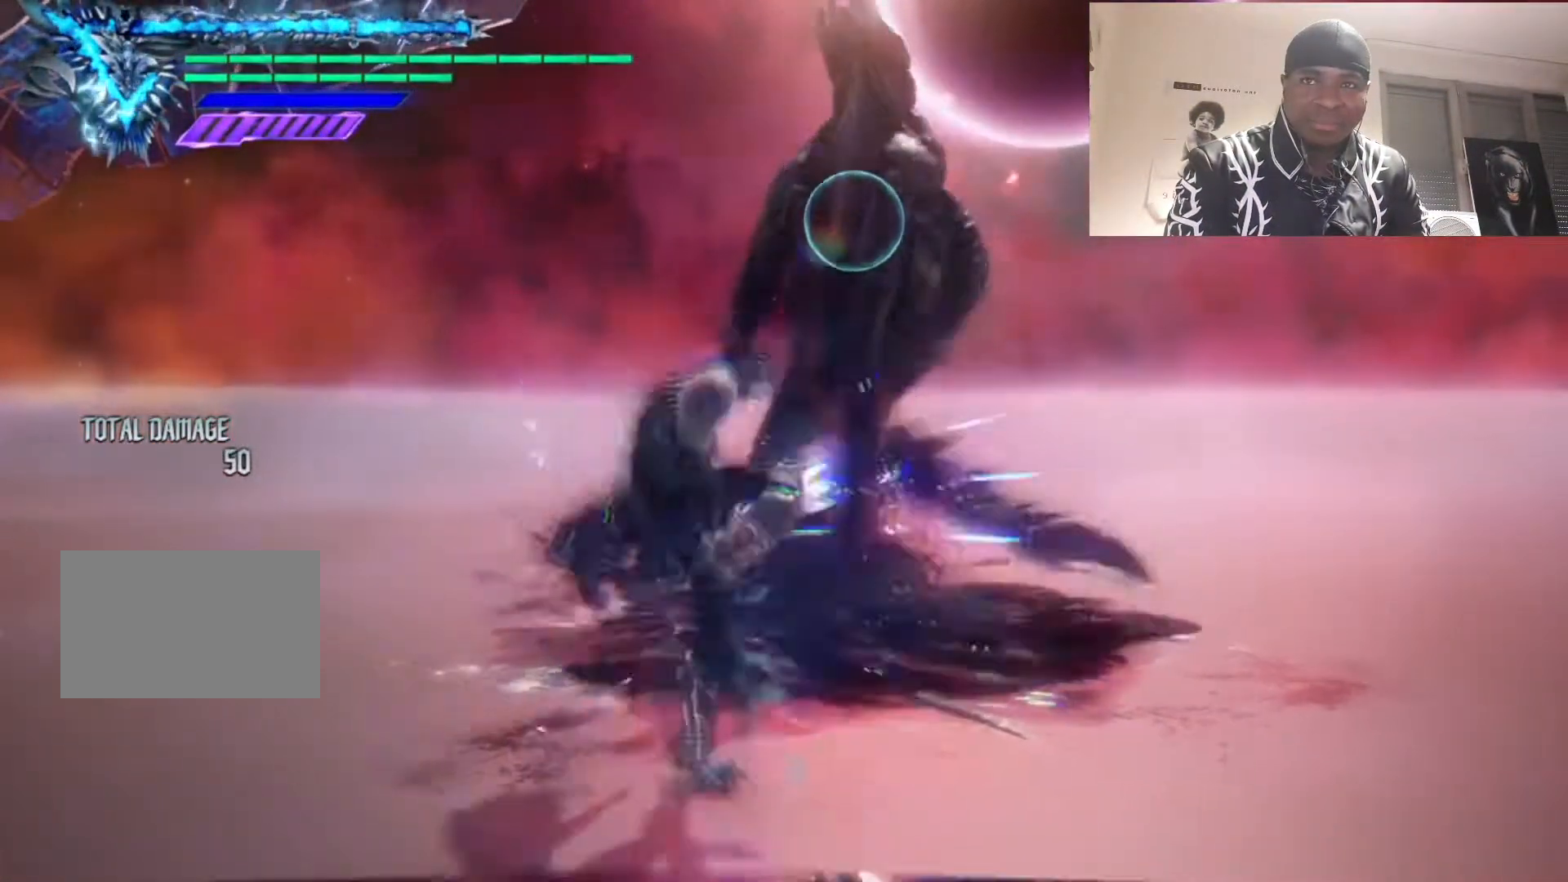
{"dt_ms": 500, "buttons": ["TRIANGLE", "R1"], "left_stick": "center", "right_stick": "center", "events": [[267, "left_stick", "left"], [367, "R2", "down"], [433, "R2", "up"], [433, "left_stick", "center"]]}
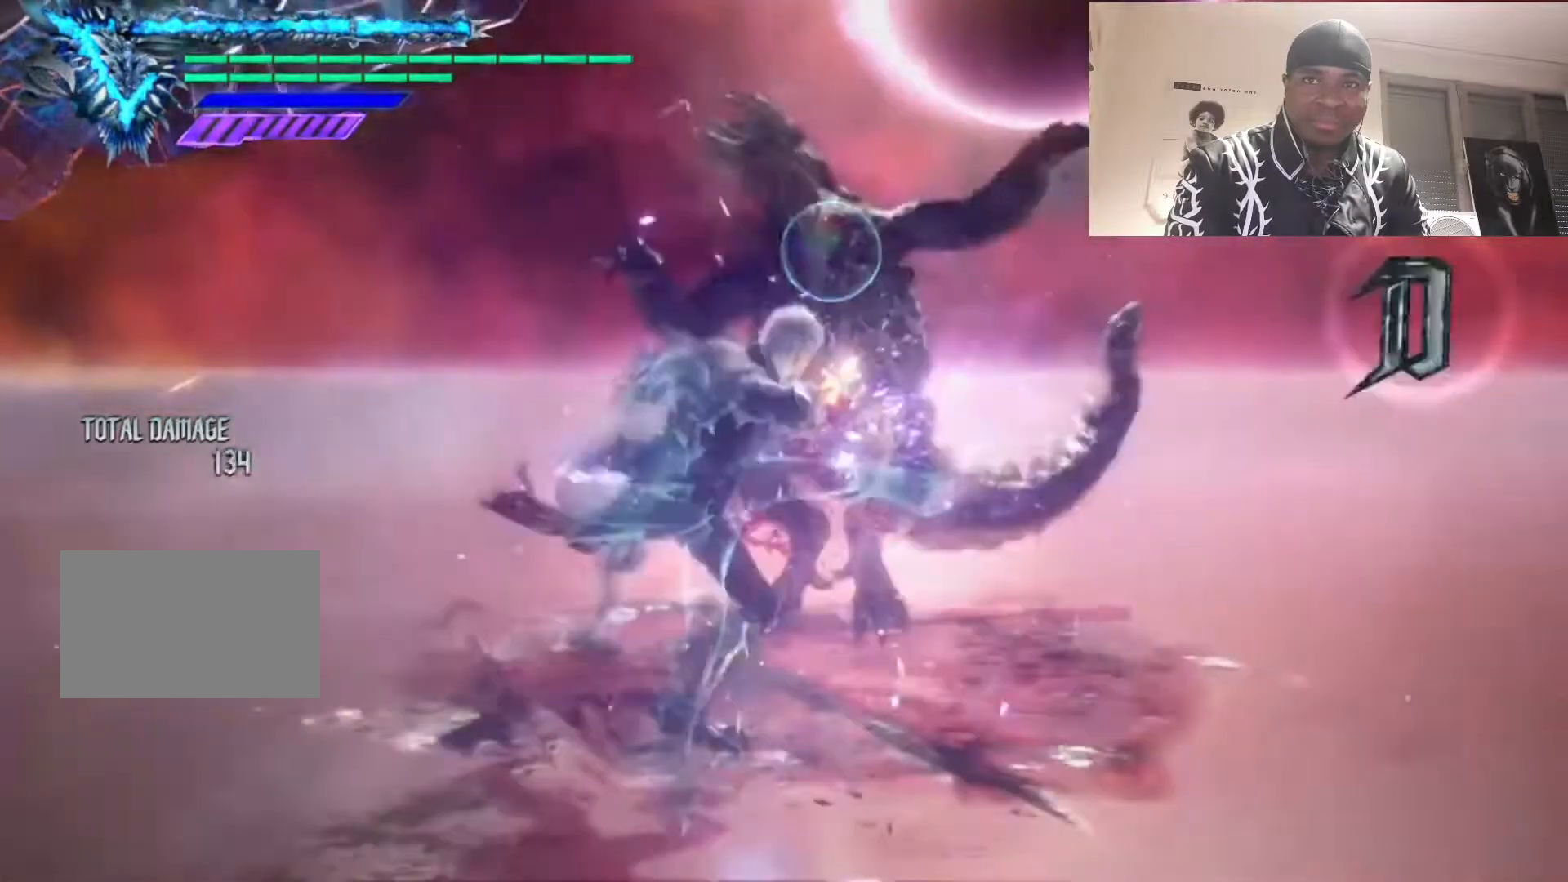
{"dt_ms": 500, "buttons": ["TRIANGLE", "R1"], "left_stick": "center", "right_stick": "center", "events": [[33, "R2", "down"], [100, "left_stick", "down"], [117, "R2", "up"], [200, "left_stick", "left"], [267, "left_stick", "center"]]}
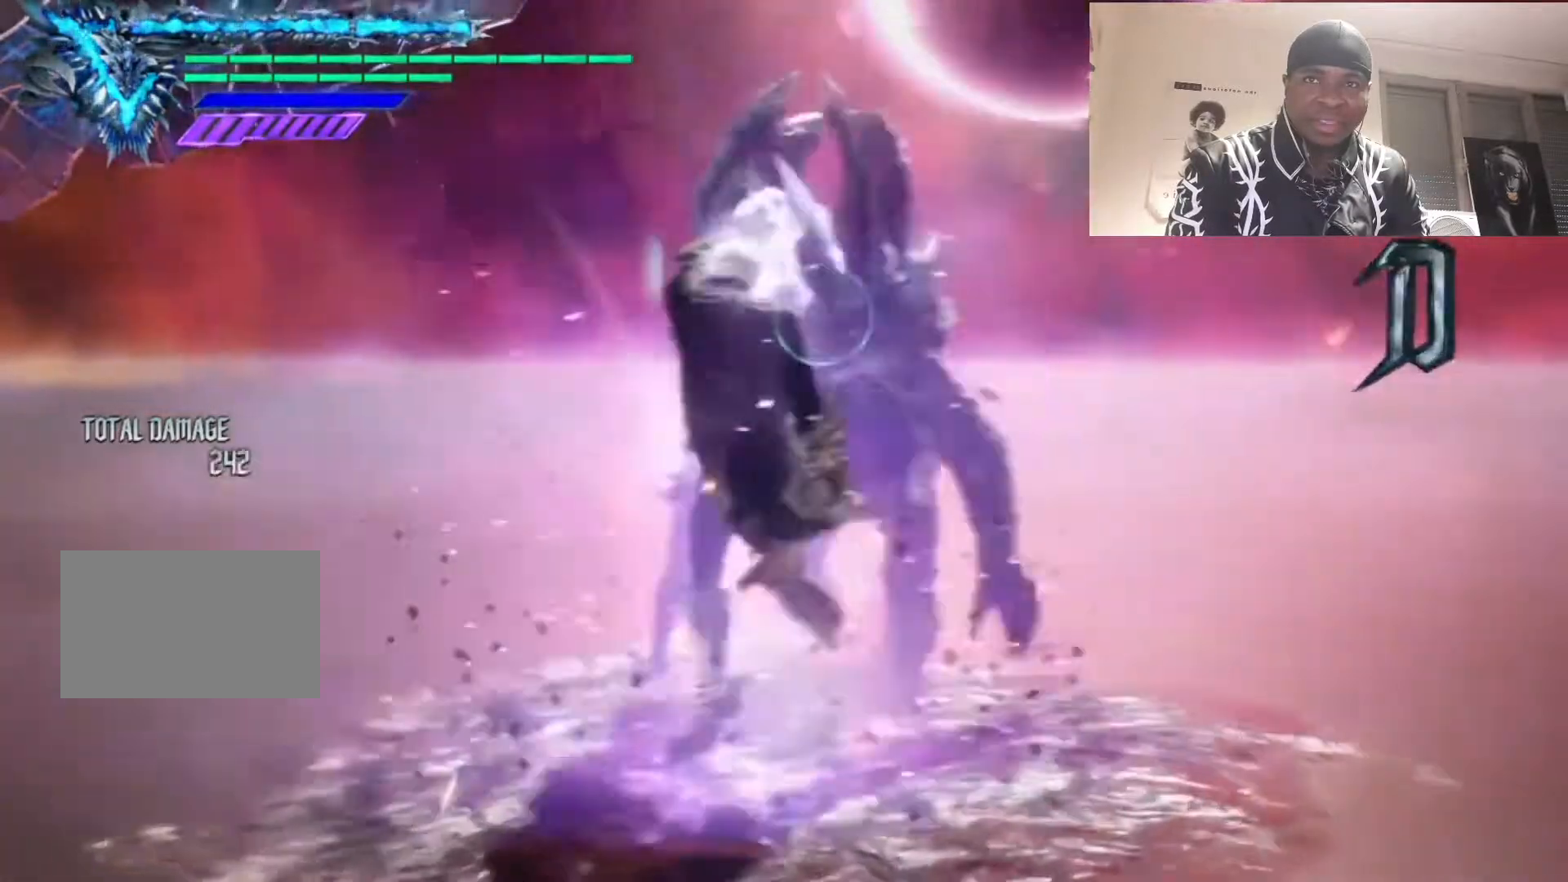
{"dt_ms": 500, "buttons": ["TRIANGLE", "R1"], "left_stick": "center", "right_stick": "center", "events": [[333, "left_stick", "down"], [433, "left_stick", "center"]]}
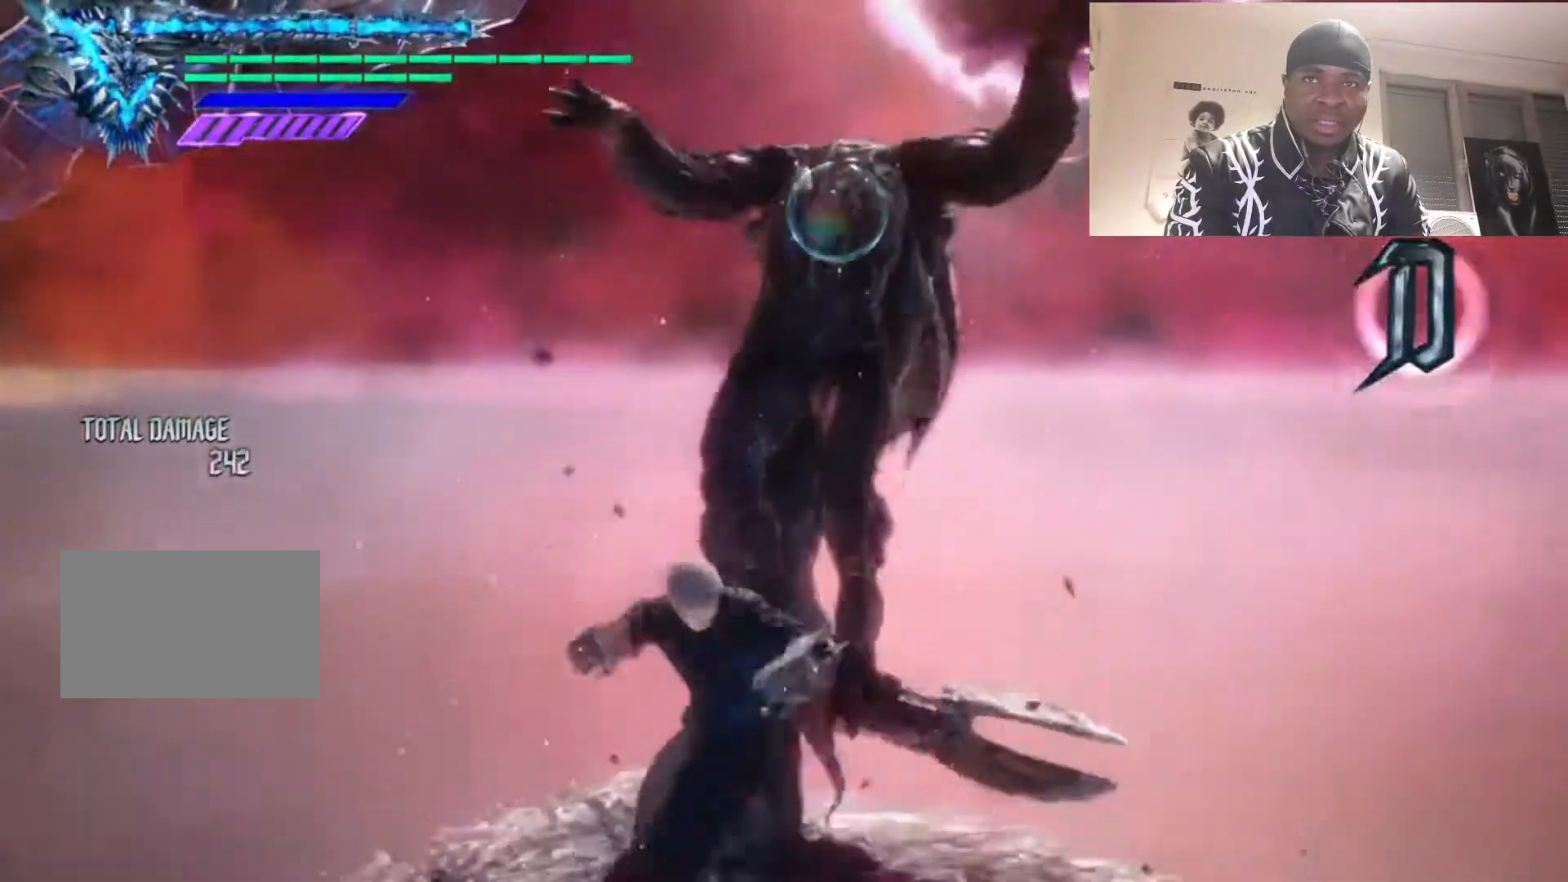
{"dt_ms": 1000, "buttons": ["TRIANGLE", "R1"], "left_stick": "center", "right_stick": "center"}
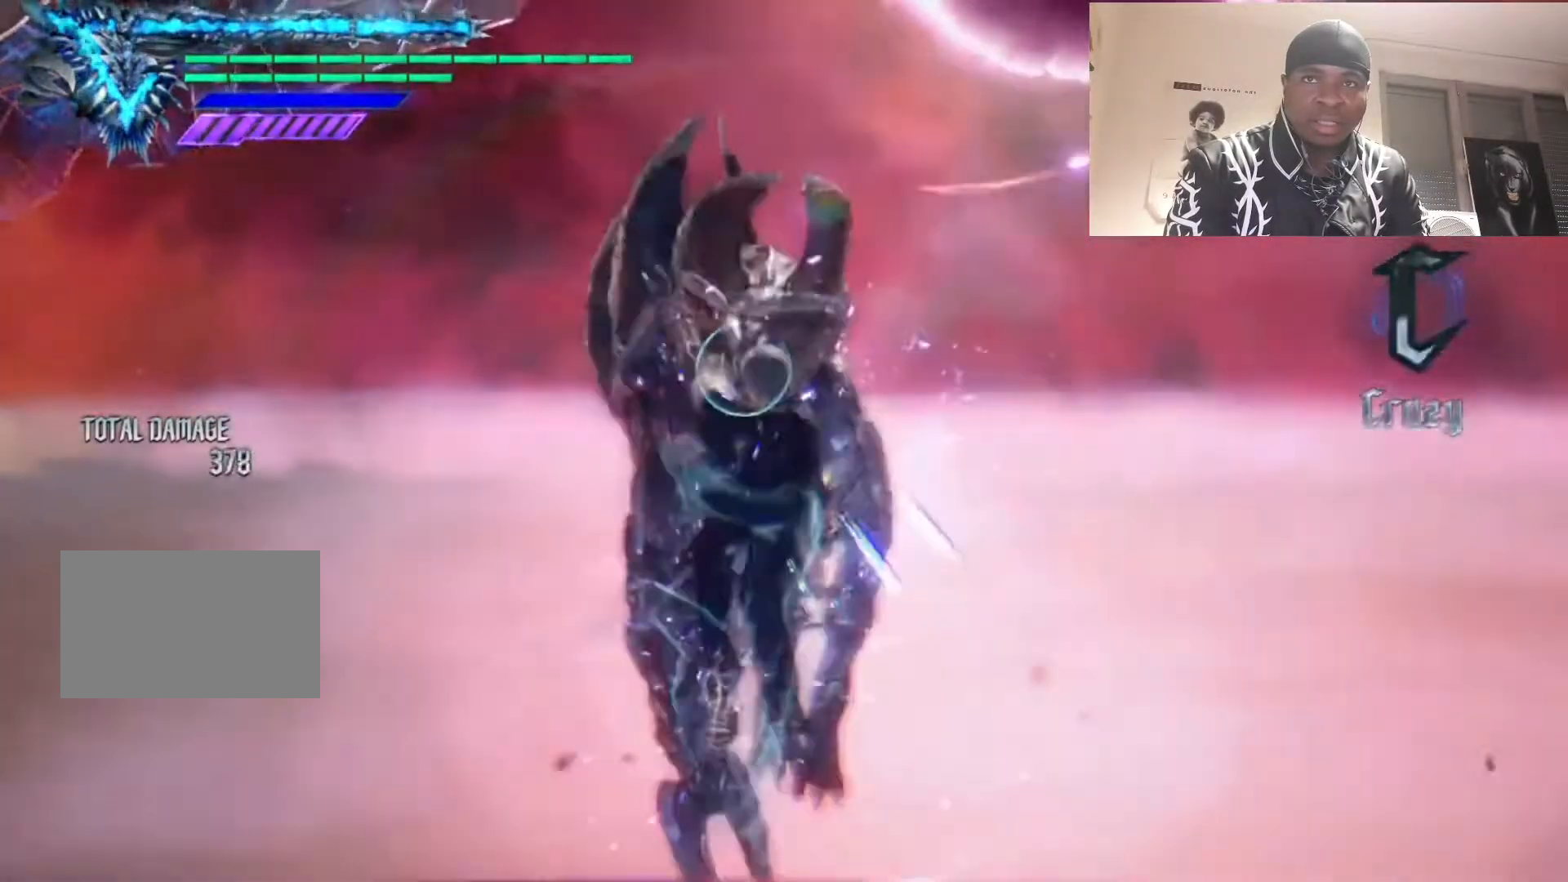
{"dt_ms": 500, "buttons": ["R1"], "left_stick": "center", "right_stick": "center", "events": [[267, "TRIANGLE", "up"]]}
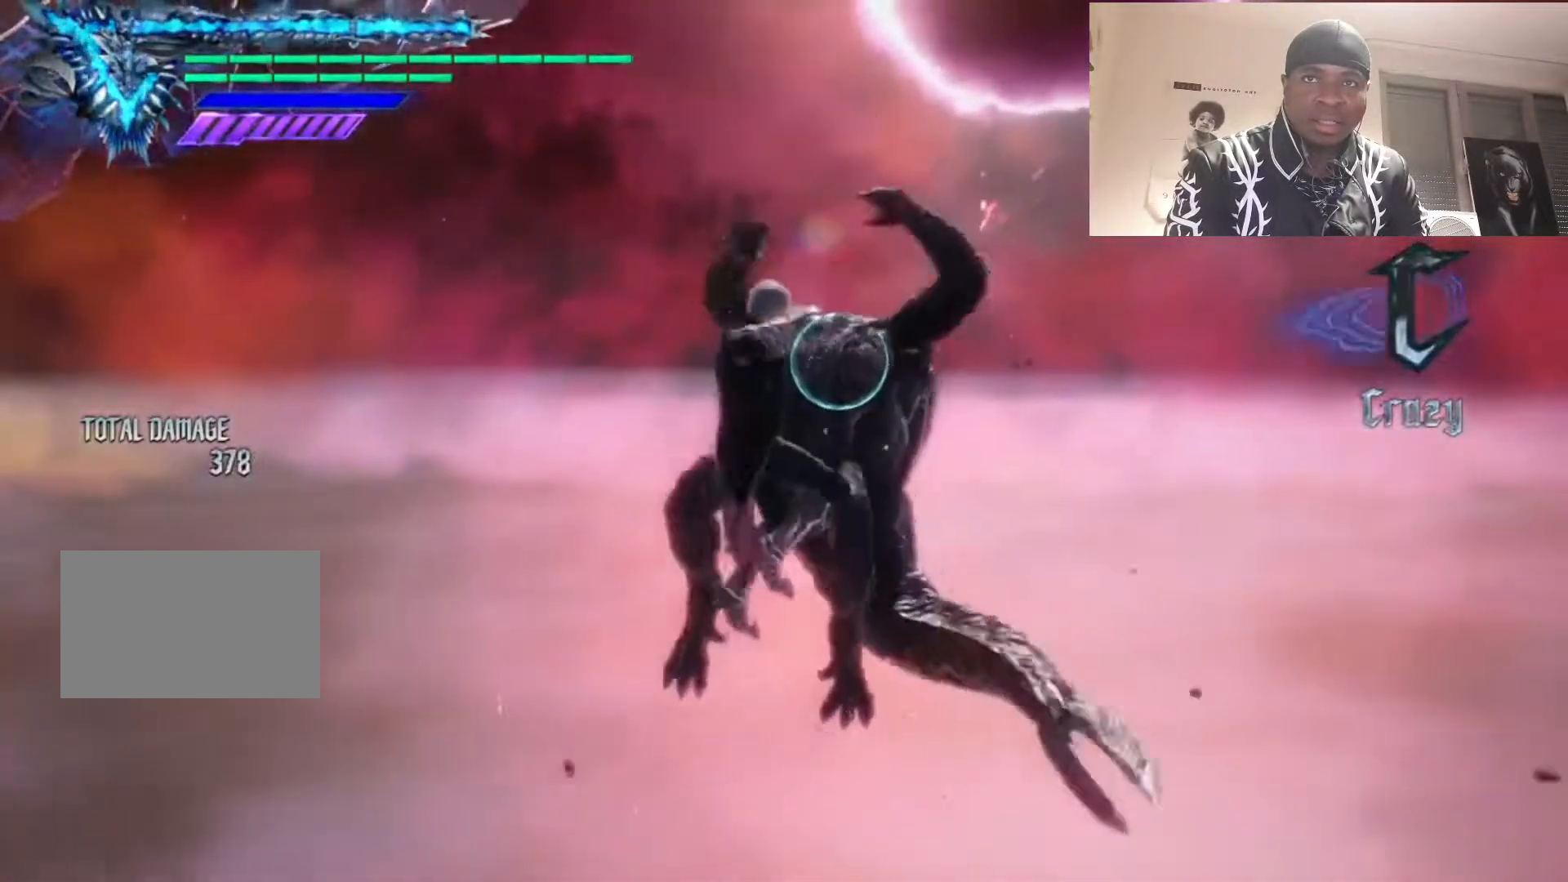
{"dt_ms": 500, "buttons": ["TRIANGLE", "R1"], "left_stick": "center", "right_stick": "center", "events": [[33, "left_stick", "up"], [100, "TRIANGLE", "down"], [167, "left_stick", "center"]]}
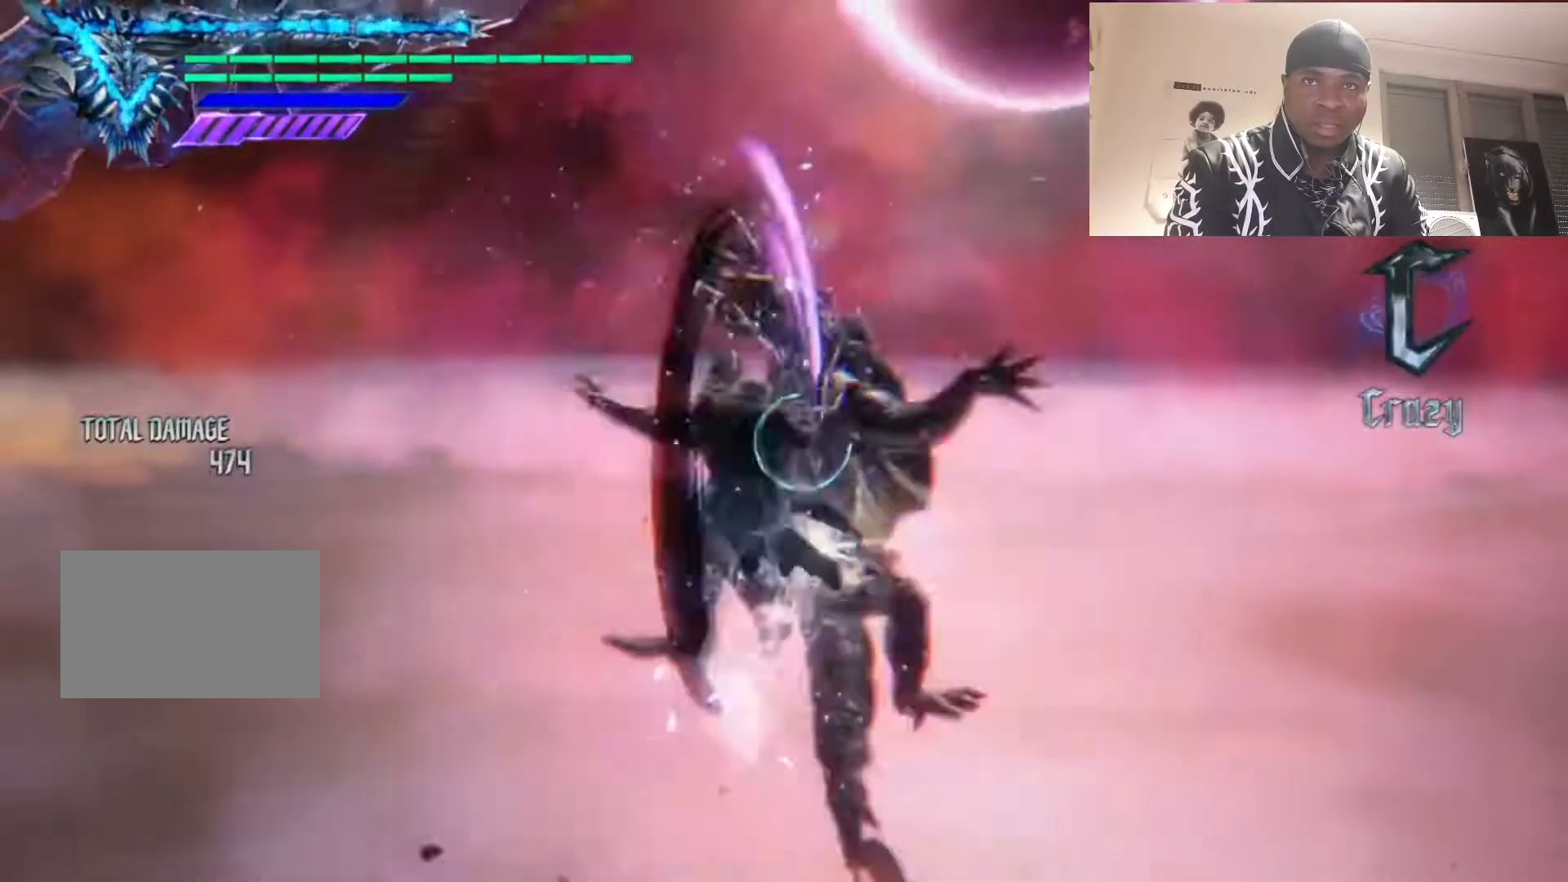
{"dt_ms": 500, "buttons": ["R1"], "left_stick": "center", "right_stick": "center", "events": [[467, "TRIANGLE", "up"]]}
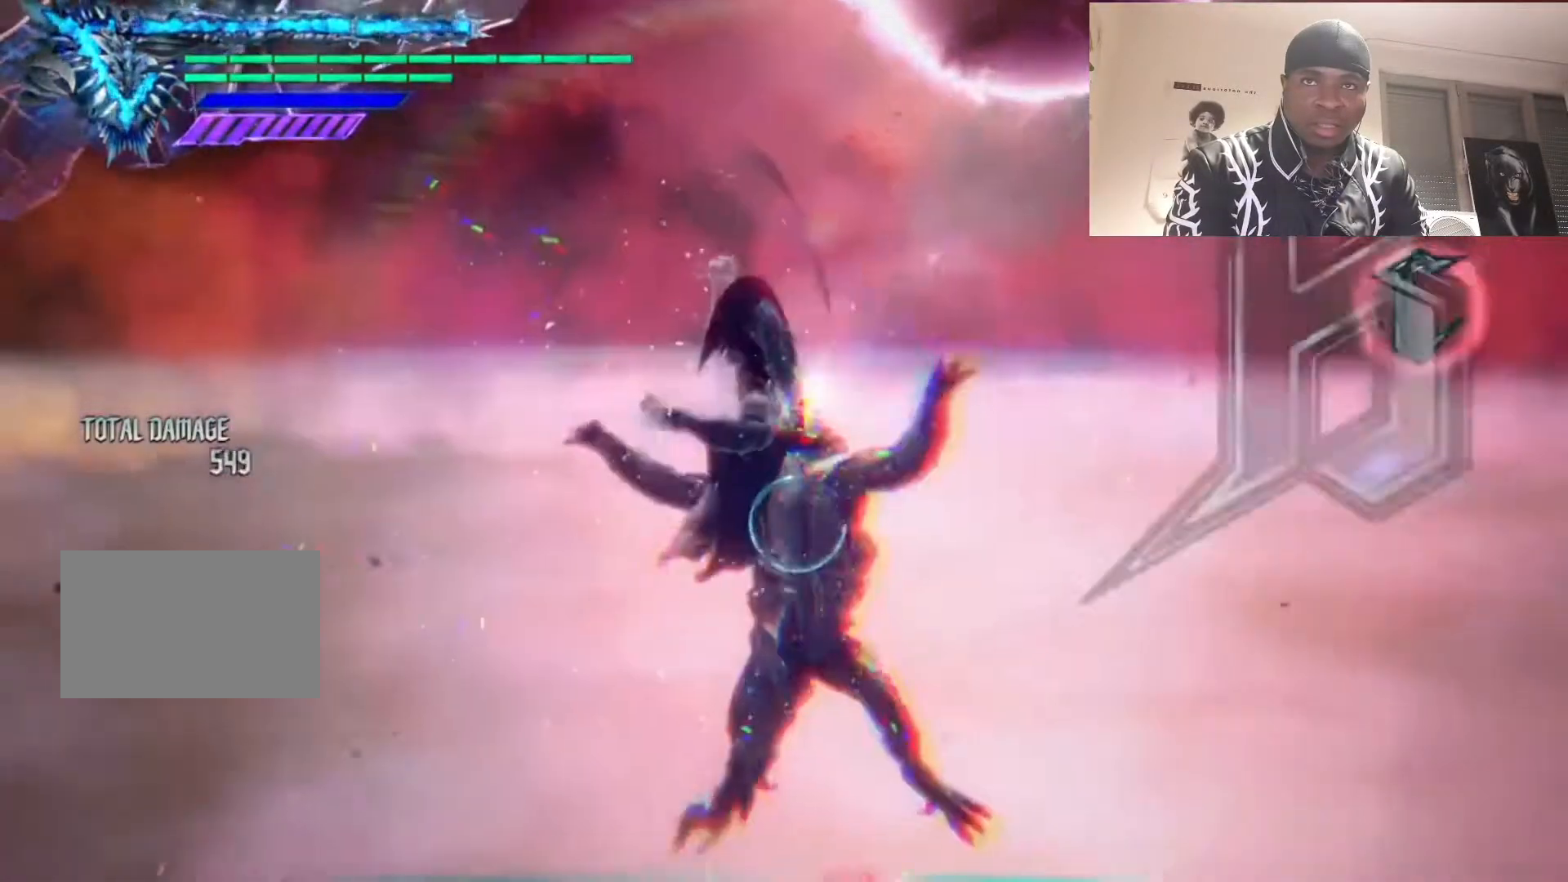
{"dt_ms": 500, "buttons": ["TRIANGLE", "R1"], "left_stick": "center", "right_stick": "center", "events": [[33, "R1", "up"], [167, "CIRCLE", "down"], [233, "CIRCLE", "up"], [333, "R1", "down"], [500, "TRIANGLE", "down"]]}
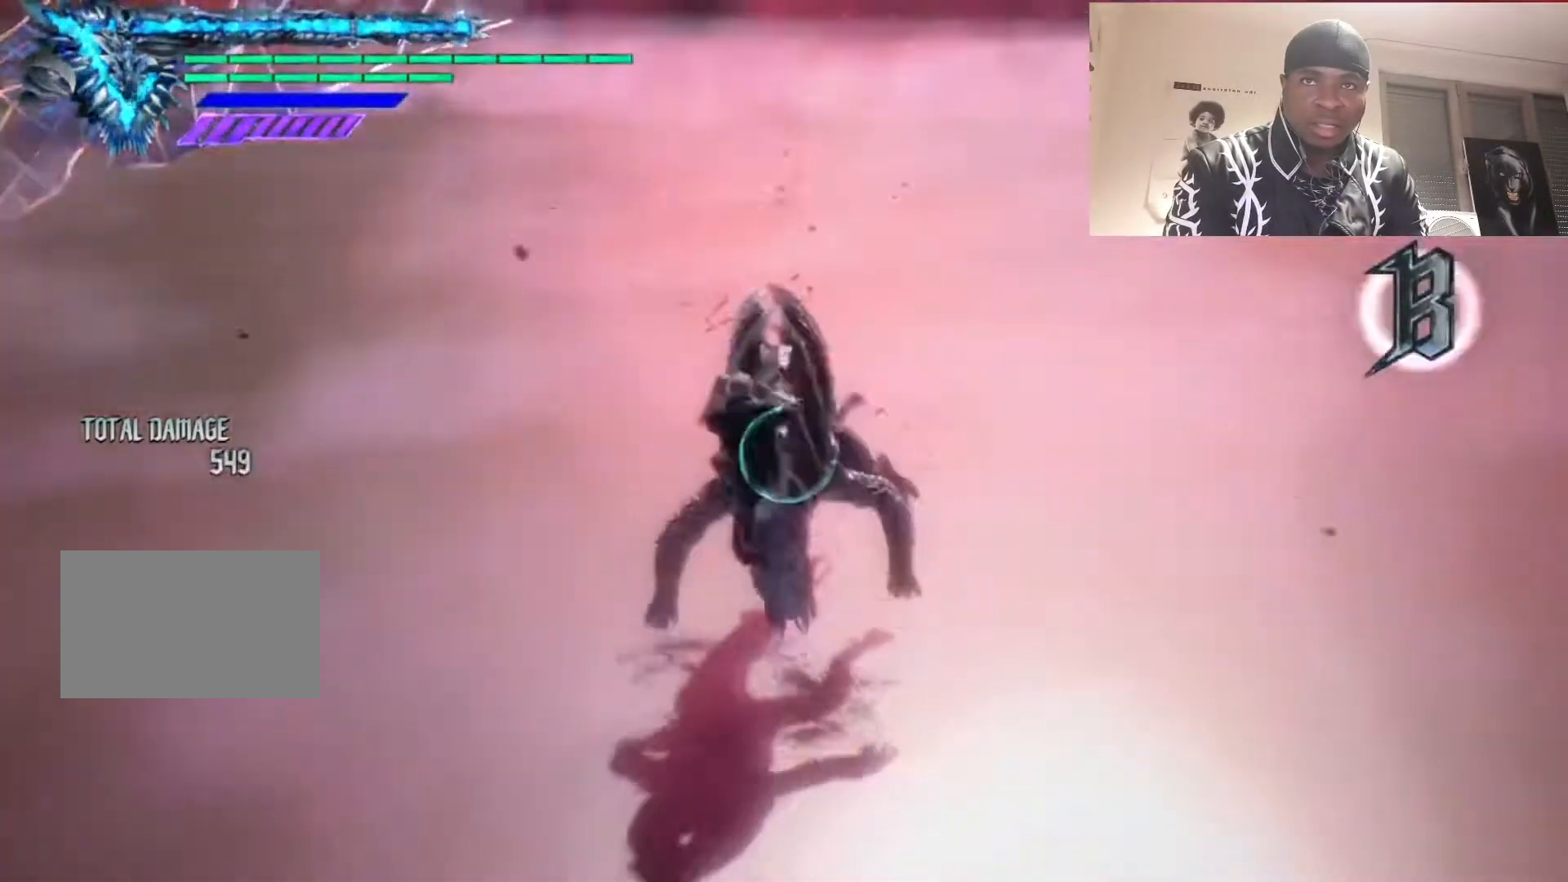
{"dt_ms": 500, "buttons": ["TRIANGLE", "R1"], "left_stick": "right", "right_stick": "center", "events": [[33, "R2", "down"], [133, "TRIANGLE", "up"], [167, "R2", "up"], [200, "TRIANGLE", "down"], [267, "left_stick", "down"], [433, "left_stick", "up"], [500, "left_stick", "right"]]}
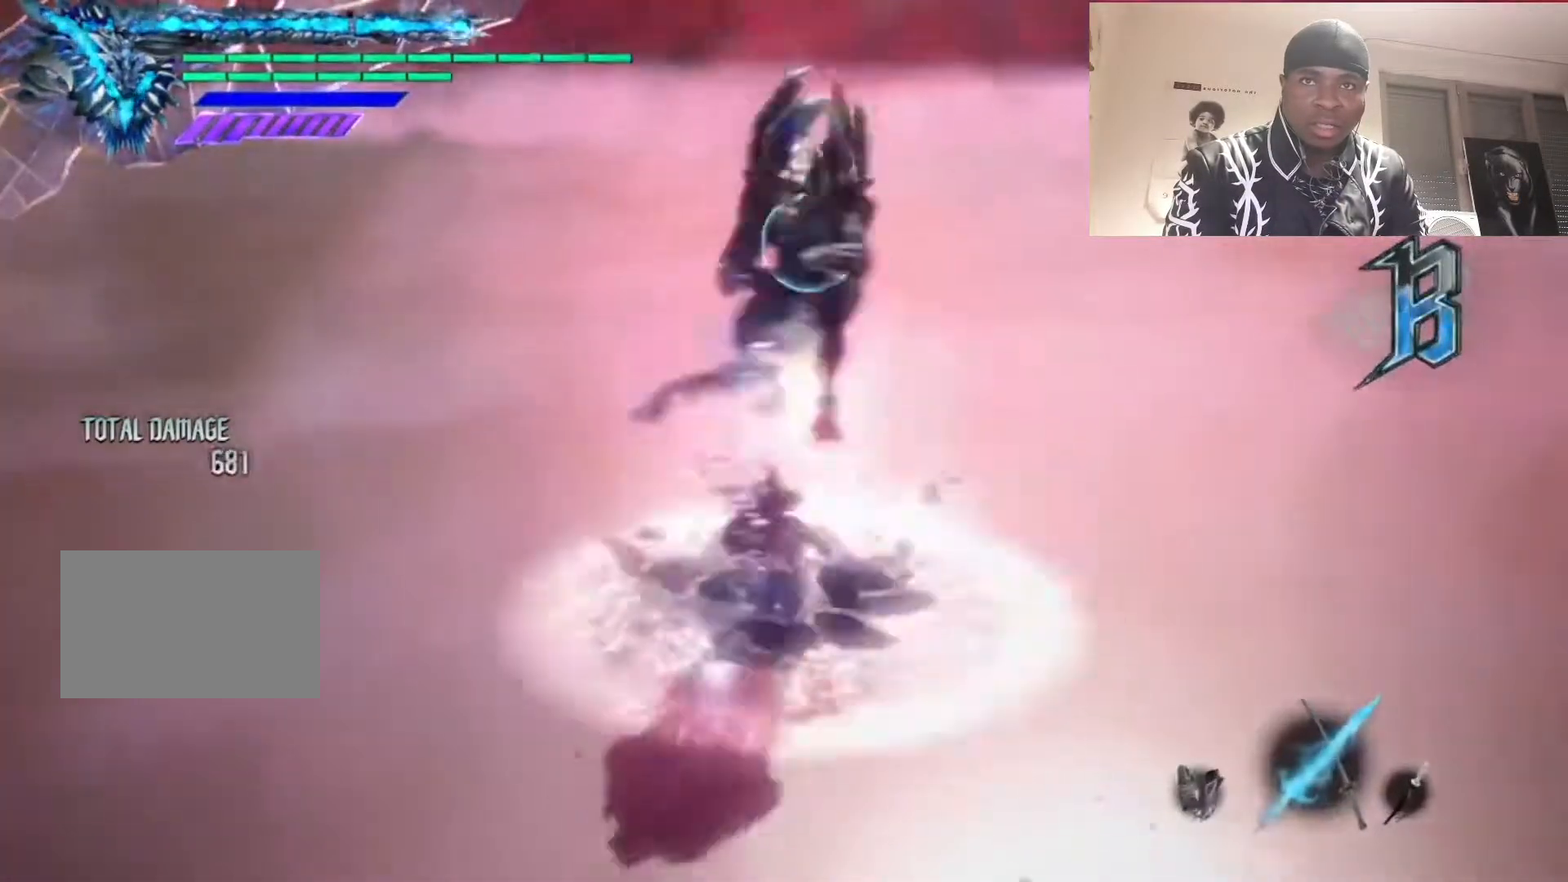
{"dt_ms": 500, "buttons": ["TRIANGLE", "R1"], "left_stick": "center", "right_stick": "center", "events": [[33, "TRIANGLE", "up"], [33, "left_stick", "center"], [233, "left_stick", "down"], [317, "TRIANGLE", "down"], [383, "left_stick", "center"]]}
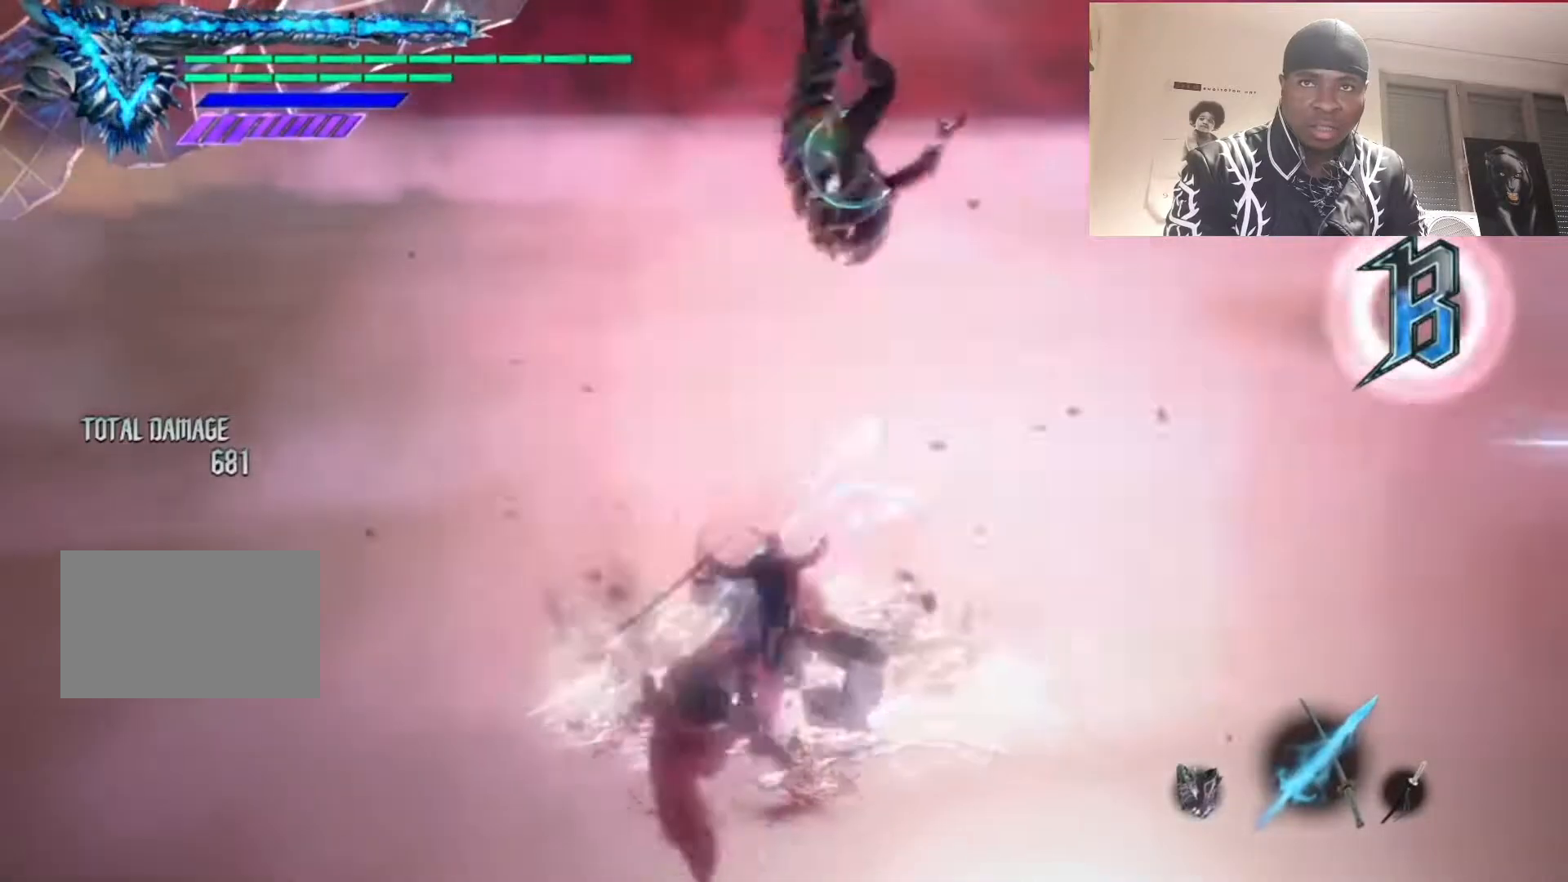
{"dt_ms": 500, "buttons": ["R1"], "left_stick": "center", "right_stick": "center", "events": [[450, "TRIANGLE", "up"]]}
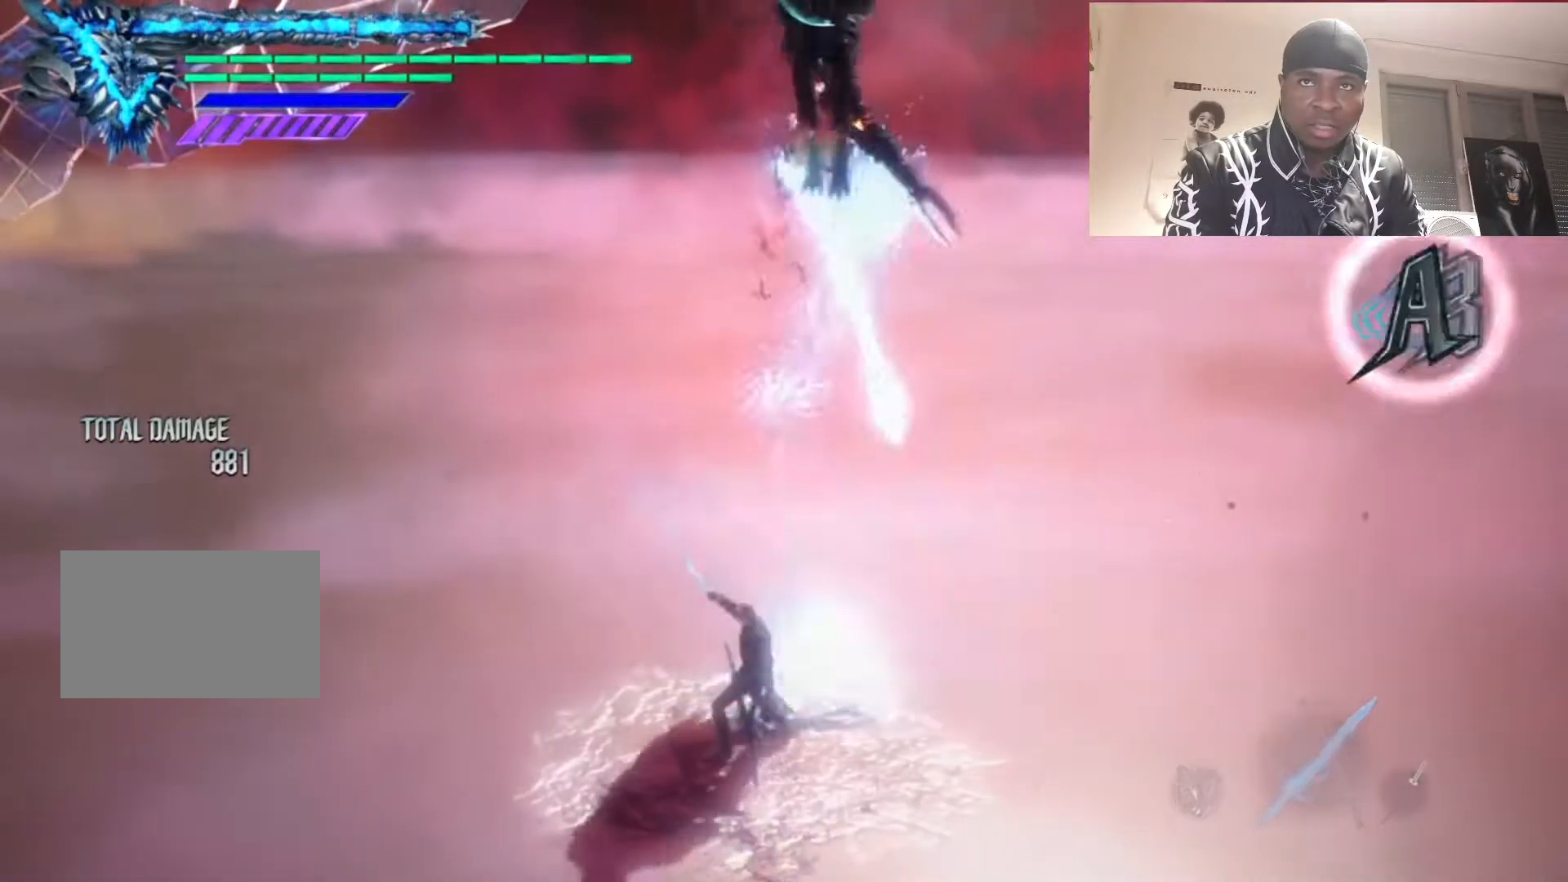
{"dt_ms": 500, "buttons": ["SQUARE", "R1"], "left_stick": "center", "right_stick": "center", "events": [[17, "R1", "up"], [217, "left_stick", "down"], [250, "R1", "down"], [250, "SQUARE", "down"], [350, "left_stick", "center"]]}
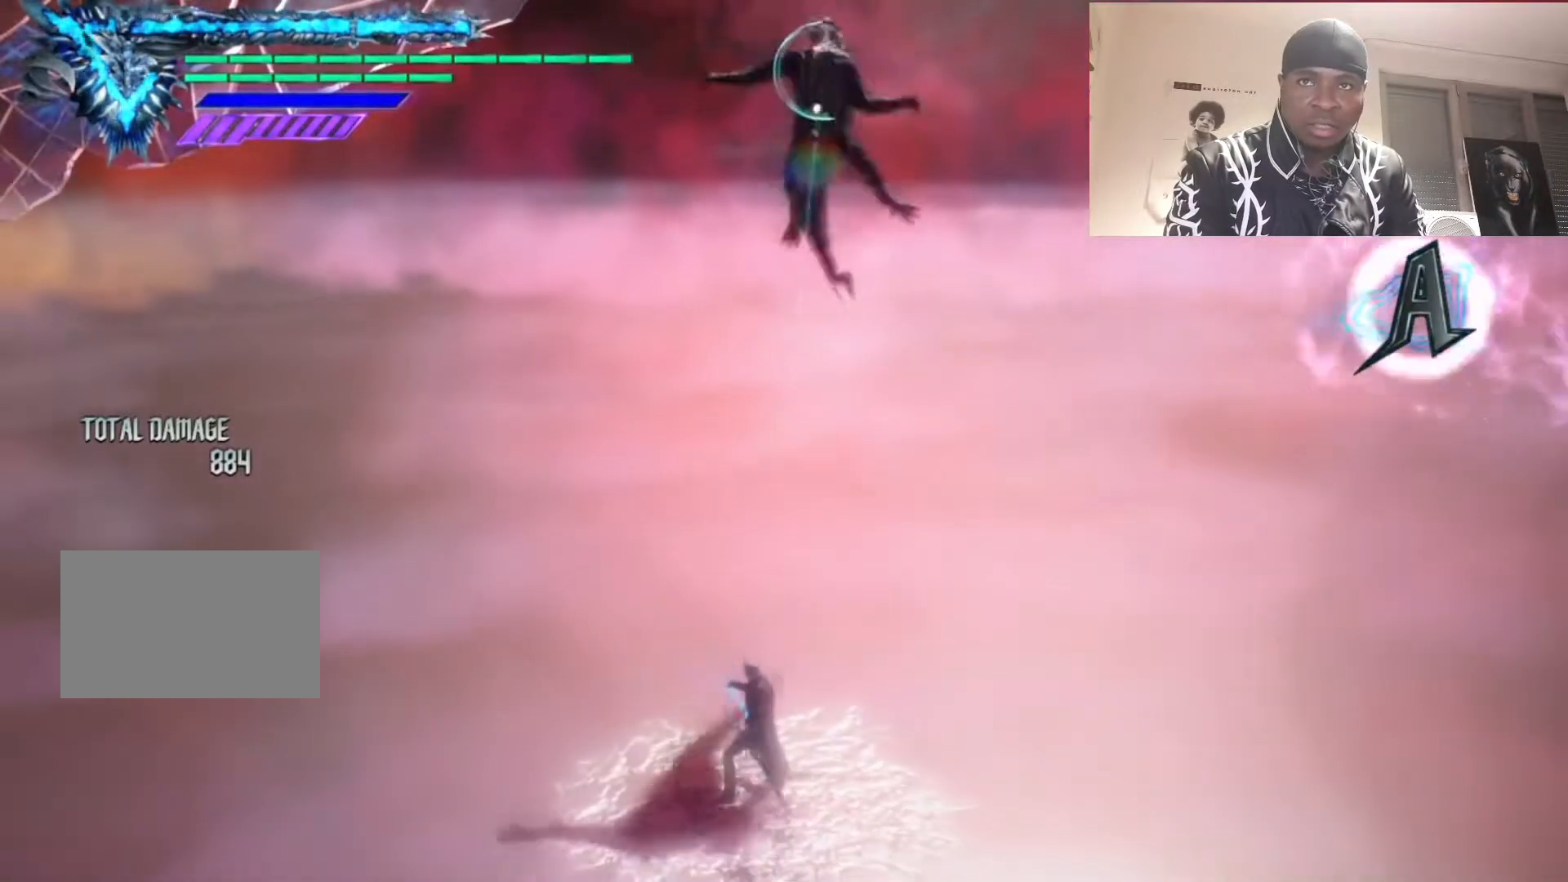
{"dt_ms": 500, "buttons": ["R1"], "left_stick": "down", "right_stick": "center", "events": [[183, "SQUARE", "up"], [250, "TRIANGLE", "down"], [317, "TRIANGLE", "up"], [483, "left_stick", "down"]]}
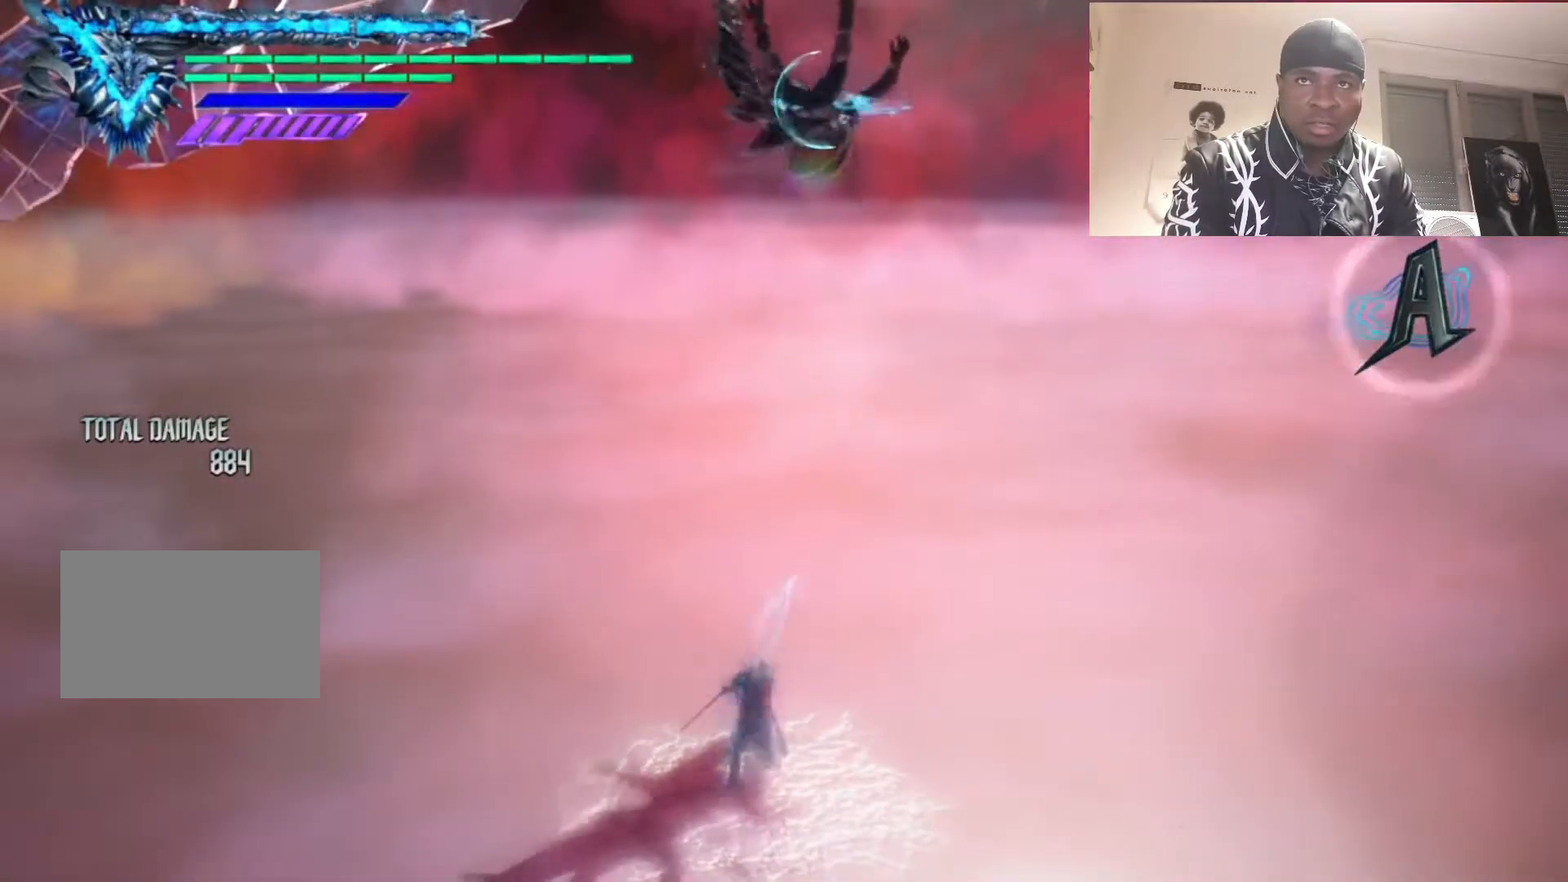
{"dt_ms": 500, "buttons": ["SQUARE", "R1"], "left_stick": "center", "right_stick": "center", "events": [[150, "SQUARE", "down"], [150, "left_stick", "center"]]}
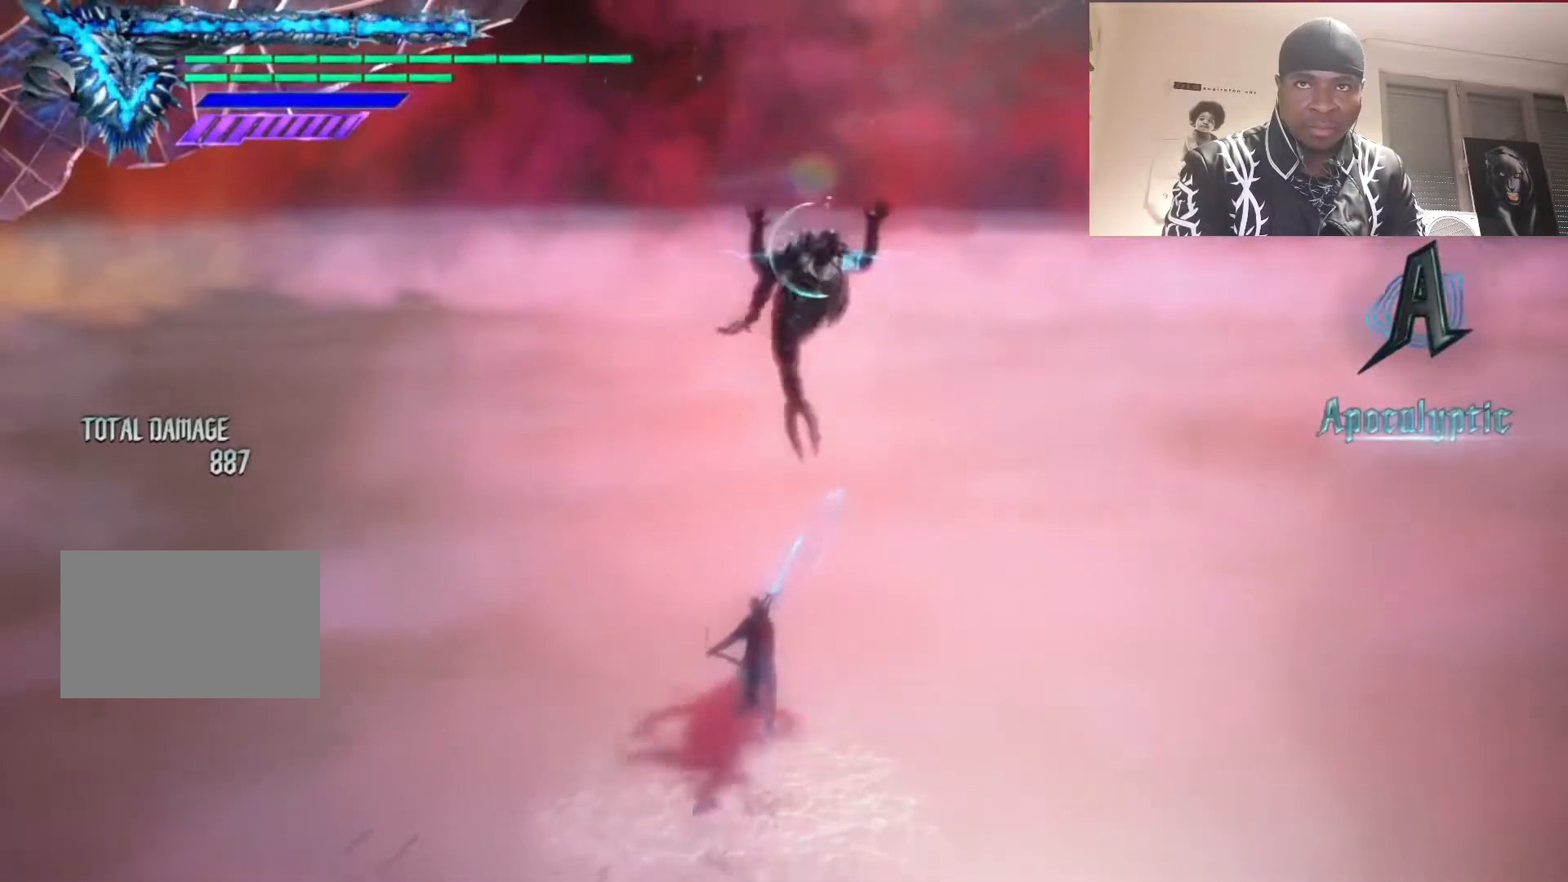
{"dt_ms": 500, "buttons": ["R1"], "left_stick": "center", "right_stick": "center", "events": [[283, "left_stick", "down"], [350, "SQUARE", "up"], [383, "left_stick", "up"], [450, "left_stick", "center"]]}
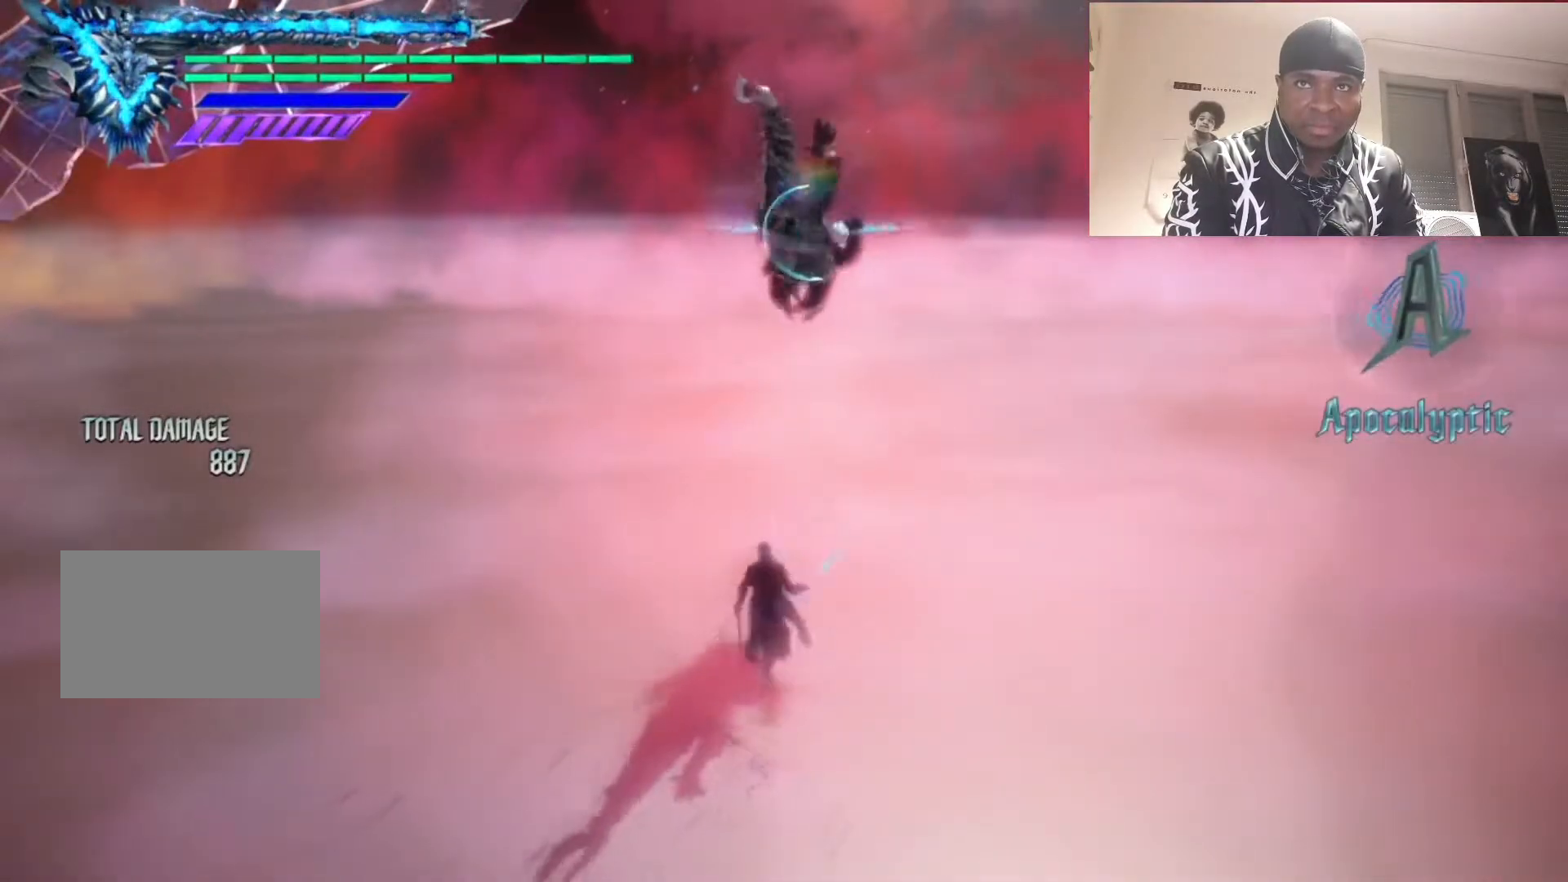
{"dt_ms": 500, "buttons": ["R1"], "left_stick": "center", "right_stick": "center", "events": [[50, "CIRCLE", "down"], [150, "CIRCLE", "up"], [150, "left_stick", "down"], [217, "R2", "down"], [283, "TRIANGLE", "down"], [283, "left_stick", "center"], [350, "R2", "up"], [350, "TRIANGLE", "up"], [417, "TRIANGLE", "down"], [483, "TRIANGLE", "up"]]}
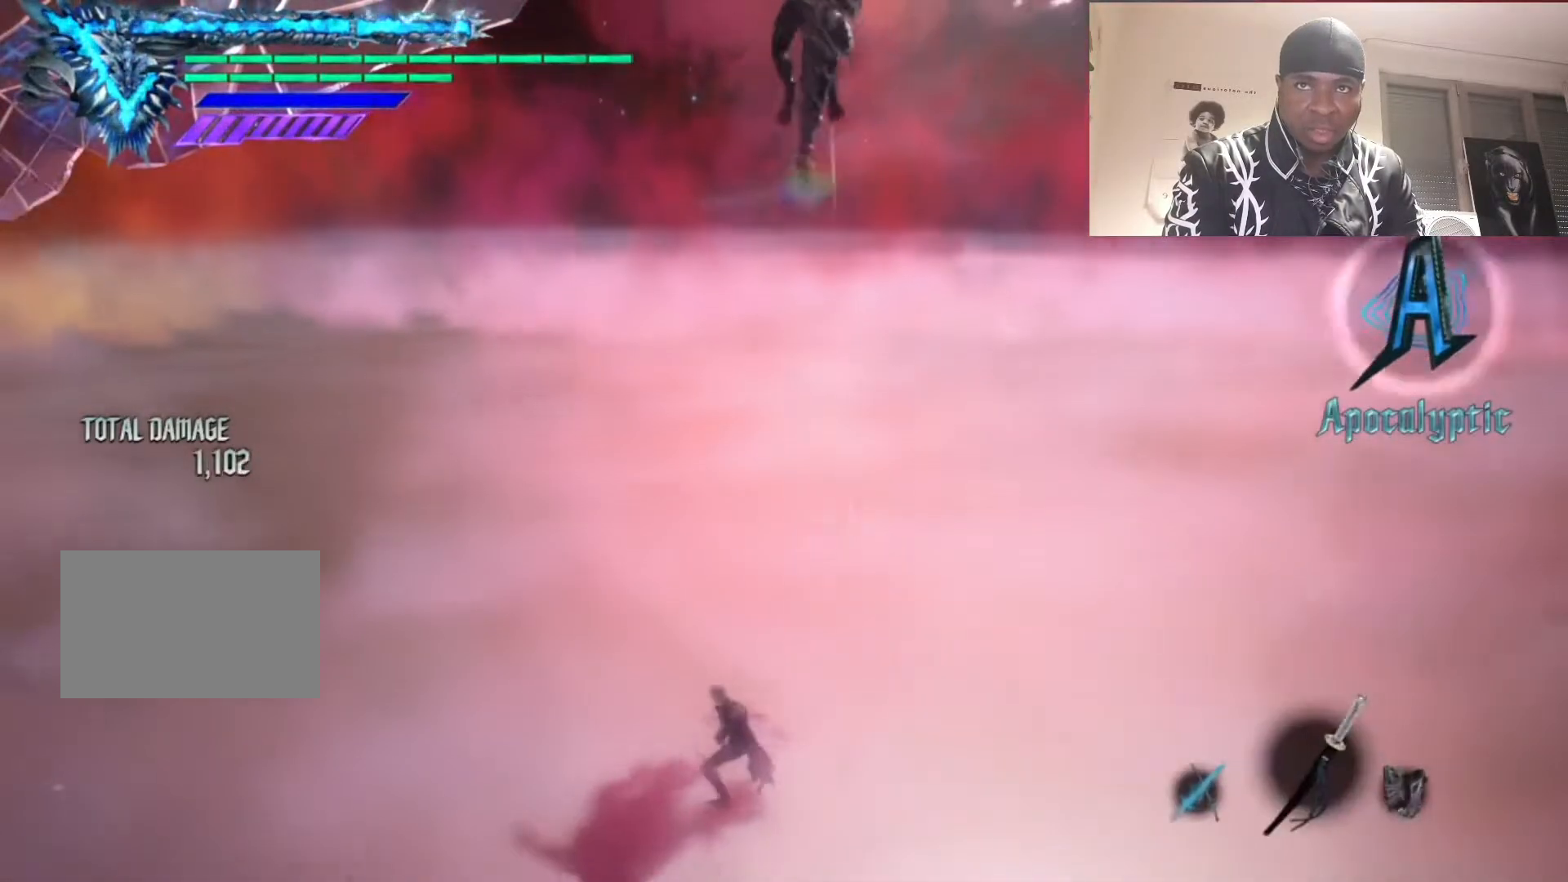
{"dt_ms": 500, "buttons": ["R1"], "left_stick": "down", "right_stick": "center", "events": [[50, "TRIANGLE", "down"], [83, "TRIANGLE", "up"], [383, "left_stick", "down"]]}
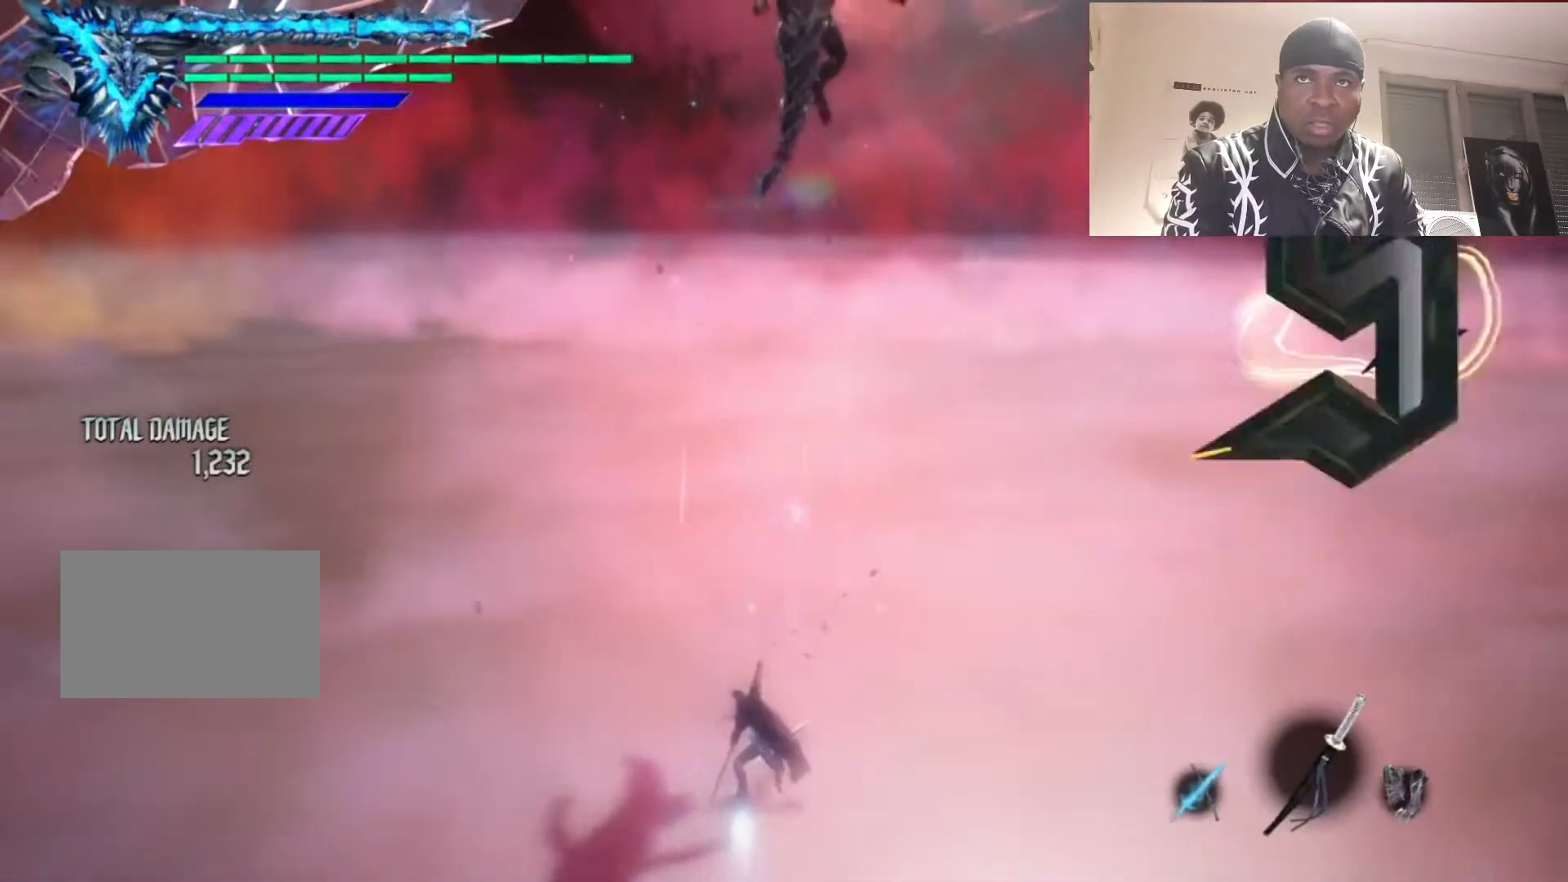
{"dt_ms": 500, "buttons": ["TRIANGLE", "R1"], "left_stick": "center", "right_stick": "center", "events": [[17, "left_stick", "center"], [383, "TRIANGLE", "down"]]}
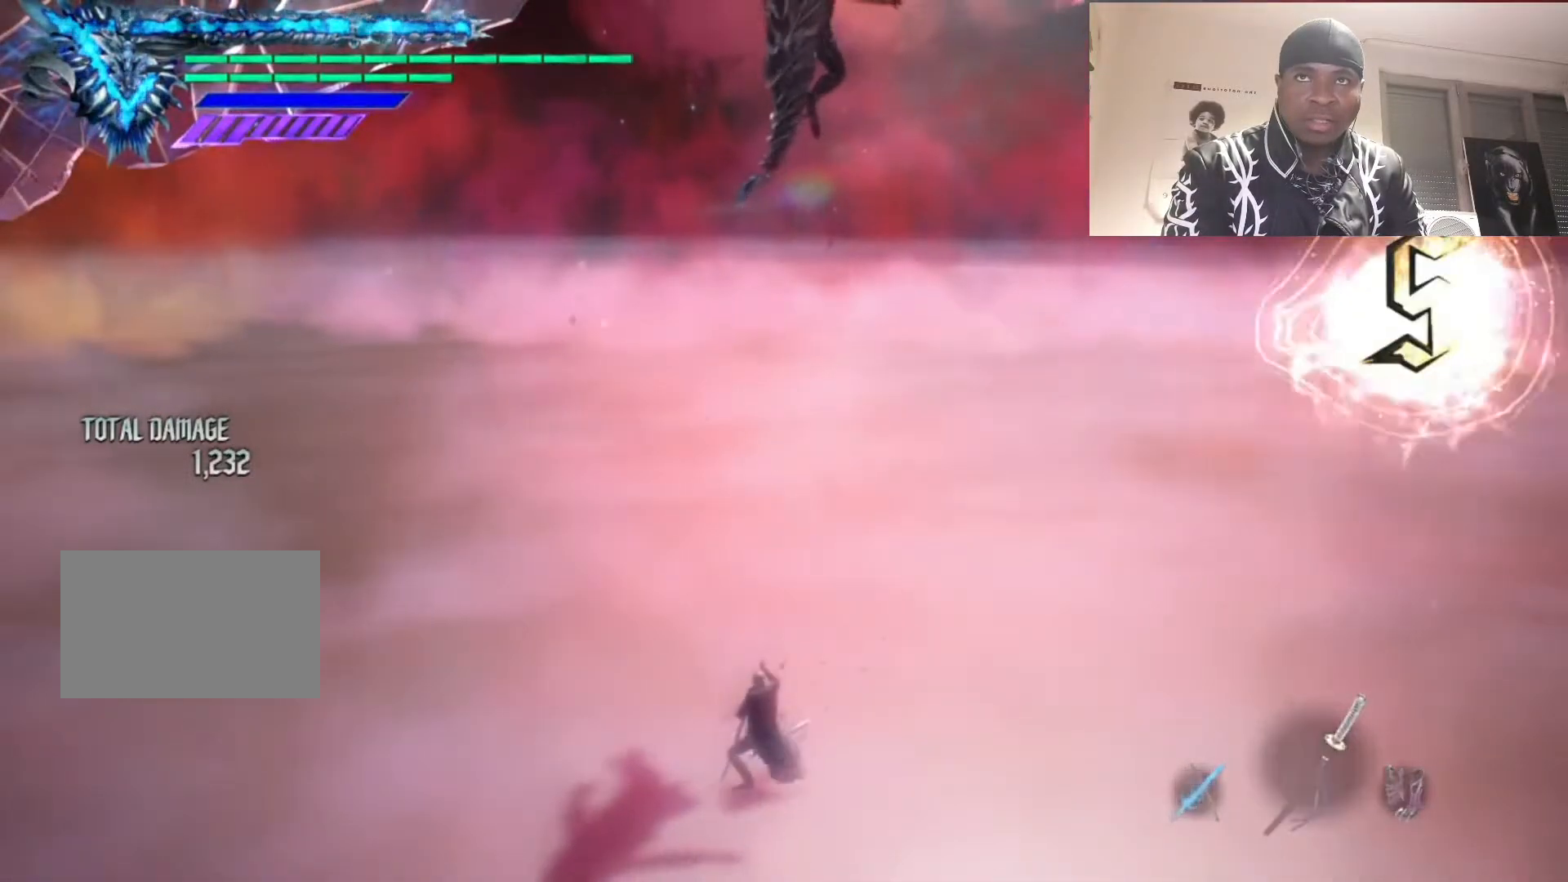
{"dt_ms": 500, "buttons": ["TRIANGLE", "R1"], "left_stick": "center", "right_stick": "center", "events": []}
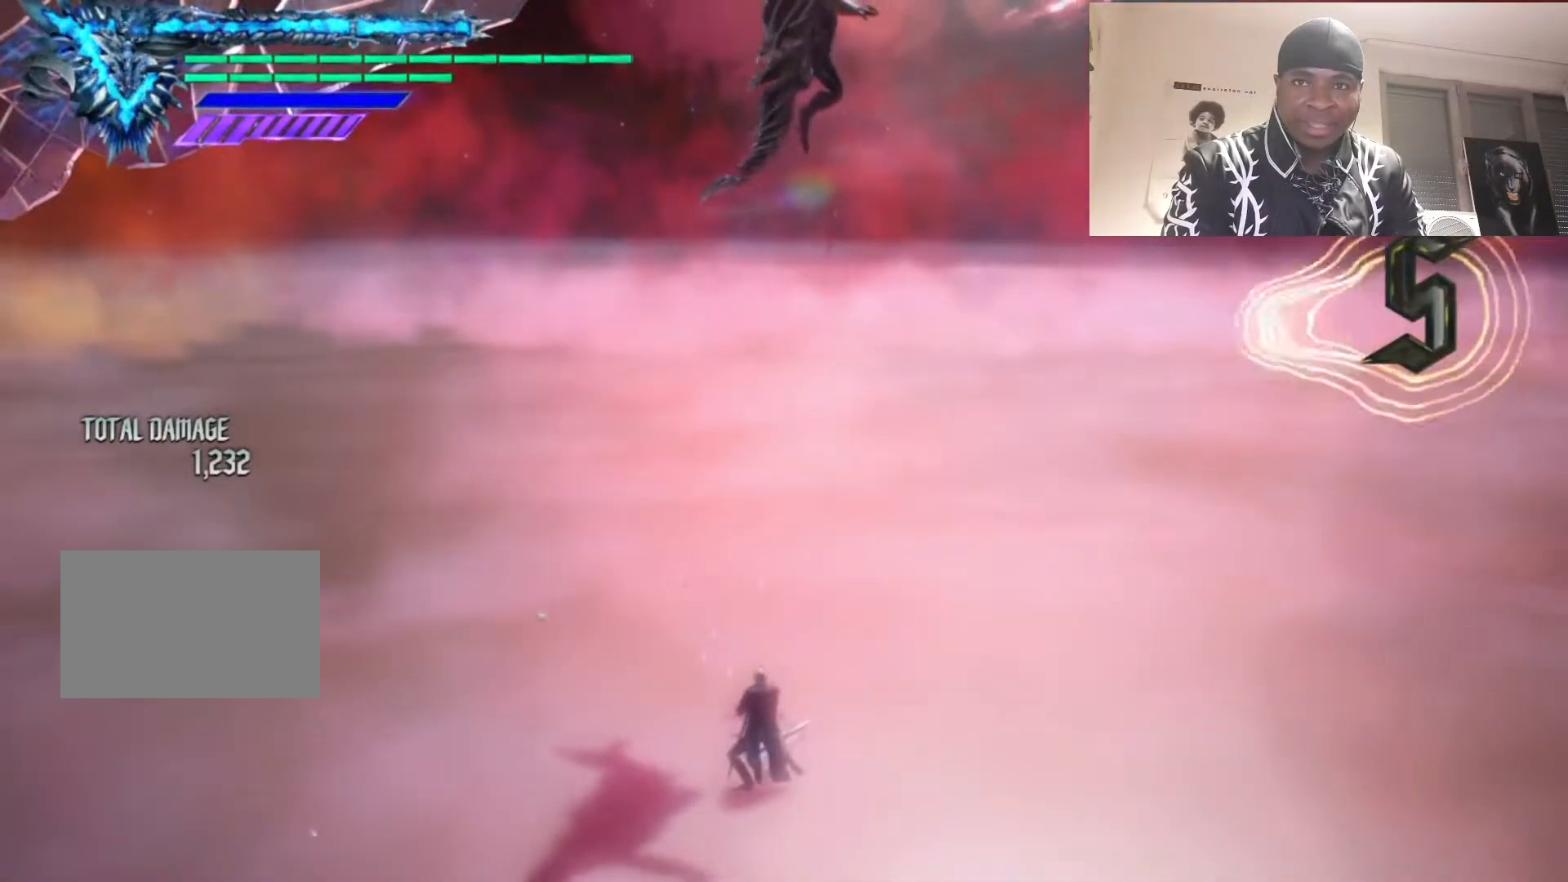
{"dt_ms": 500, "buttons": ["R1"], "left_stick": "center", "right_stick": "center", "events": [[417, "TRIANGLE", "up"]]}